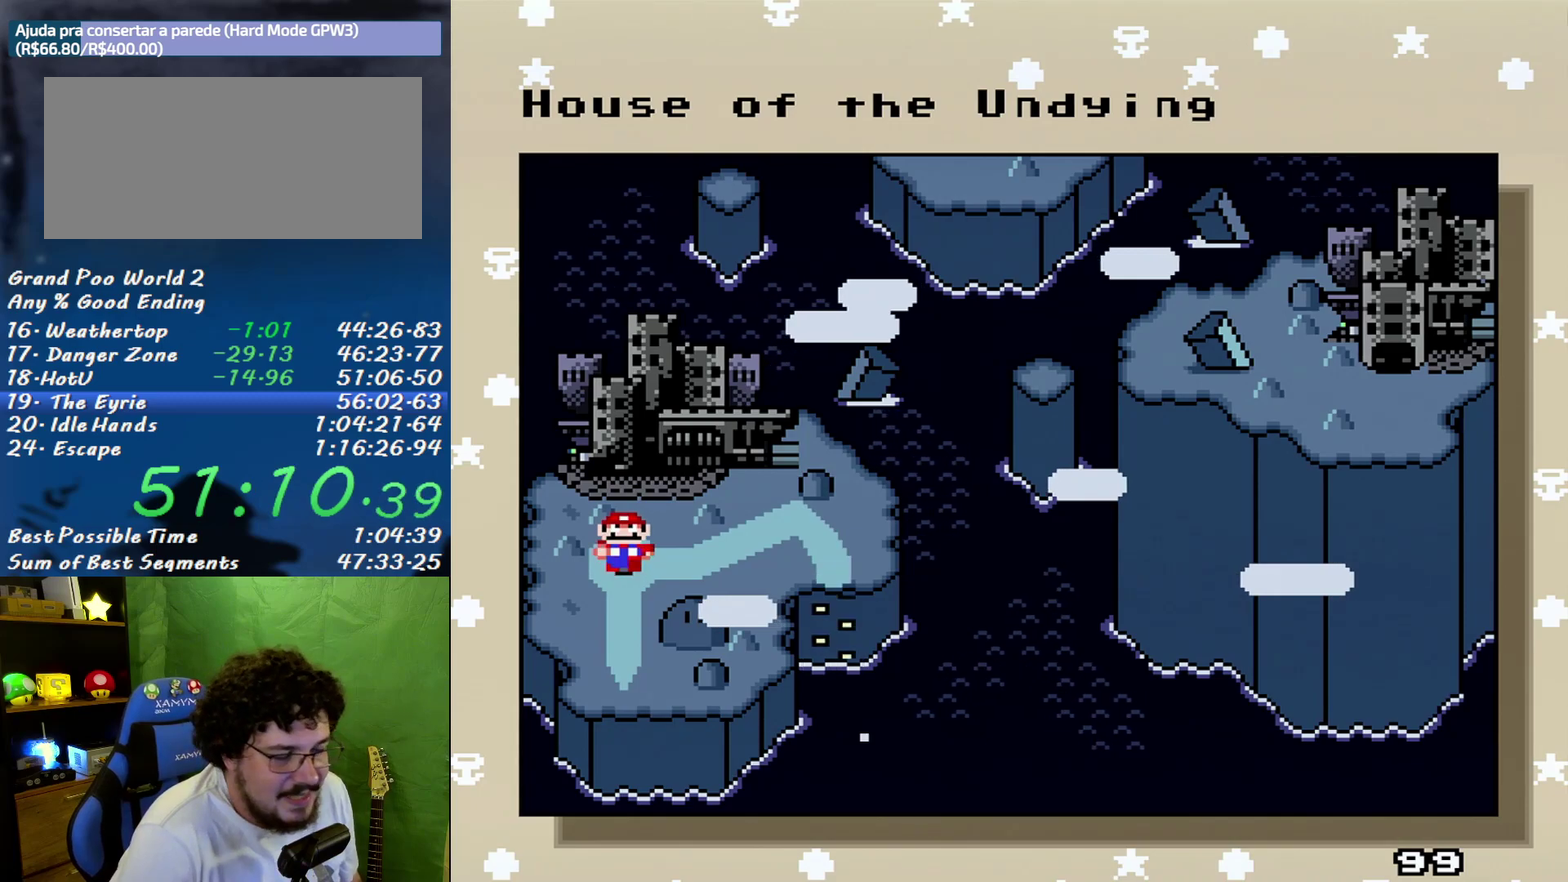
Gameplay with a controller (Nintendo layout); each line is a JSON object with the inputs held at the frame after it. "events" lists button and stick changes between this image and that frame as [ms after this image, input, new state], when the widget could be followed in between. Not read: A L3 R3.
{"buttons": ["DPAD_RIGHT"], "events": [[33, "DPAD_RIGHT", "down"], [167, "DPAD_RIGHT", "up"], [283, "DPAD_RIGHT", "down"], [383, "DPAD_RIGHT", "up"], [467, "DPAD_RIGHT", "down"]]}
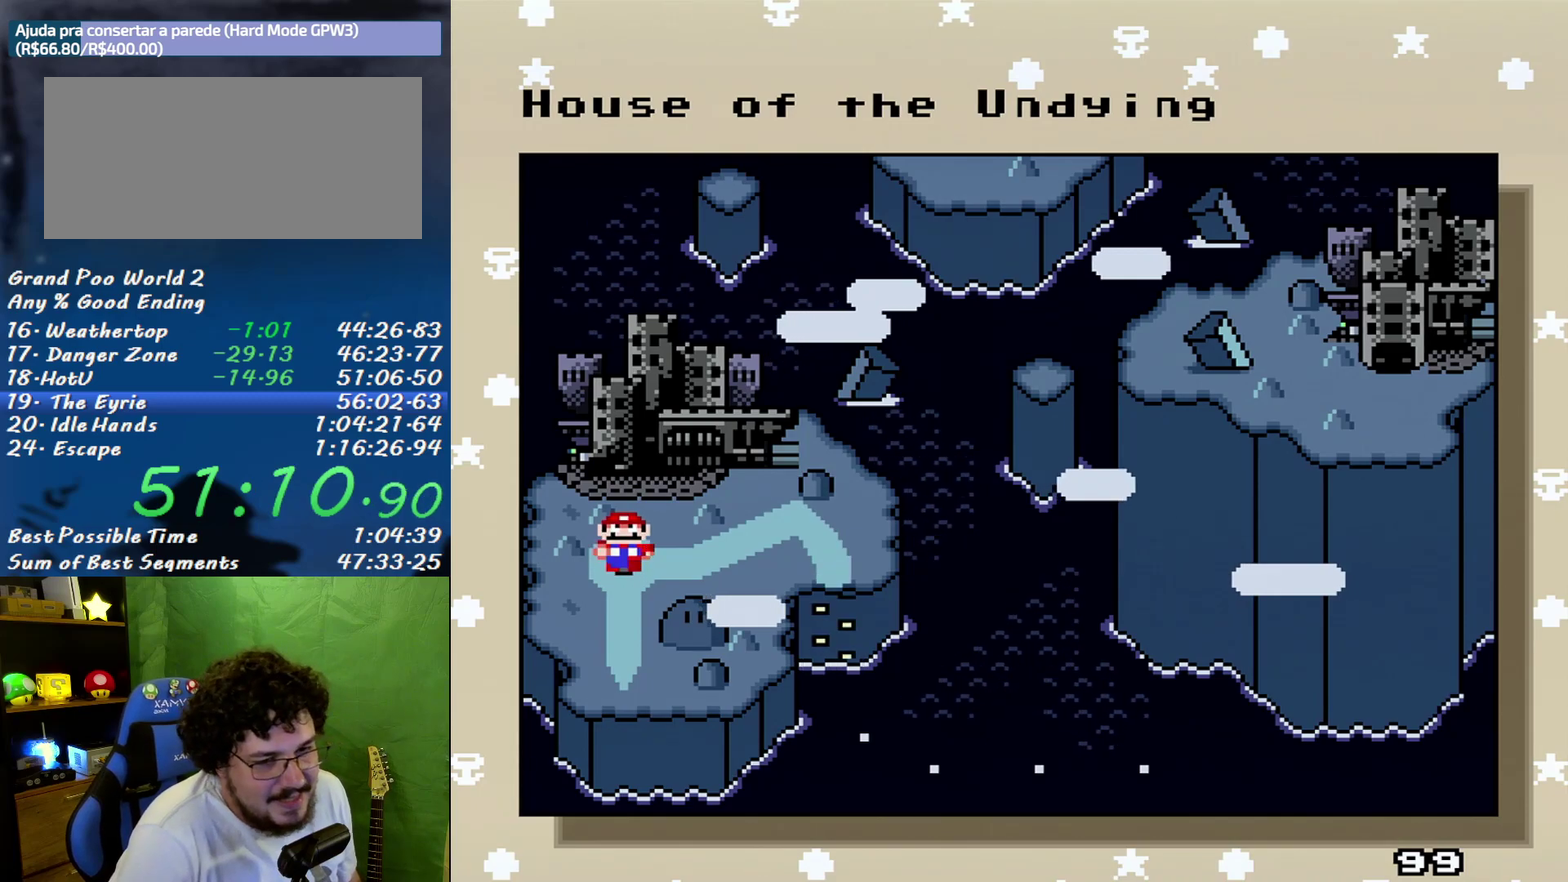
{"buttons": ["DPAD_RIGHT"], "events": [[67, "DPAD_RIGHT", "up"], [150, "DPAD_RIGHT", "down"], [250, "DPAD_RIGHT", "up"], [317, "DPAD_RIGHT", "down"], [433, "DPAD_RIGHT", "up"], [500, "DPAD_RIGHT", "down"]]}
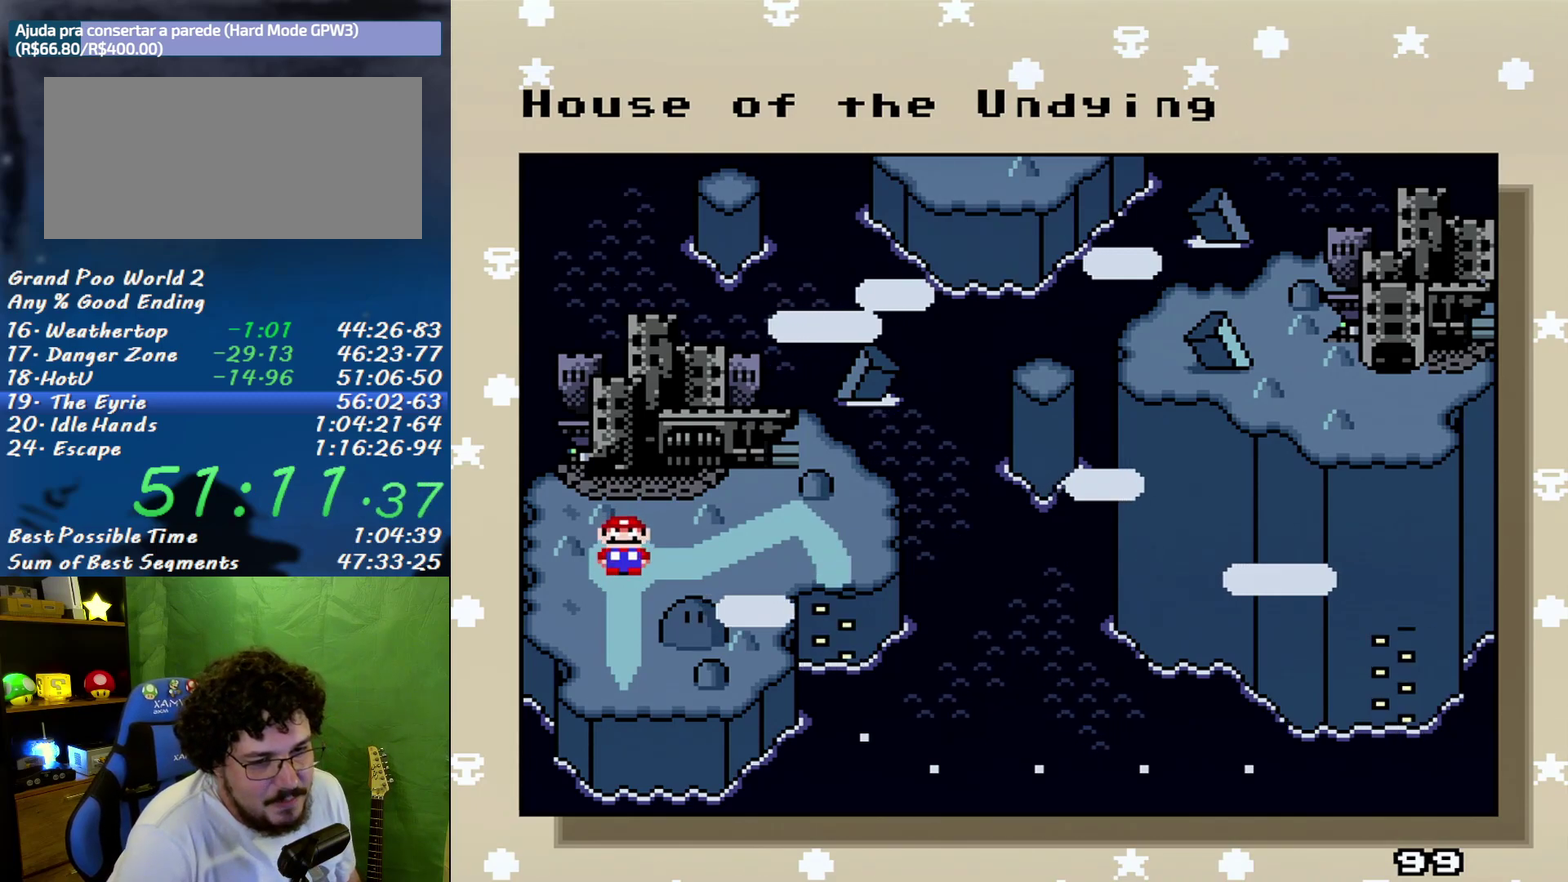
{"buttons": ["DPAD_RIGHT"], "events": [[133, "DPAD_RIGHT", "up"], [183, "DPAD_RIGHT", "down"], [283, "DPAD_RIGHT", "up"], [383, "DPAD_RIGHT", "down"]]}
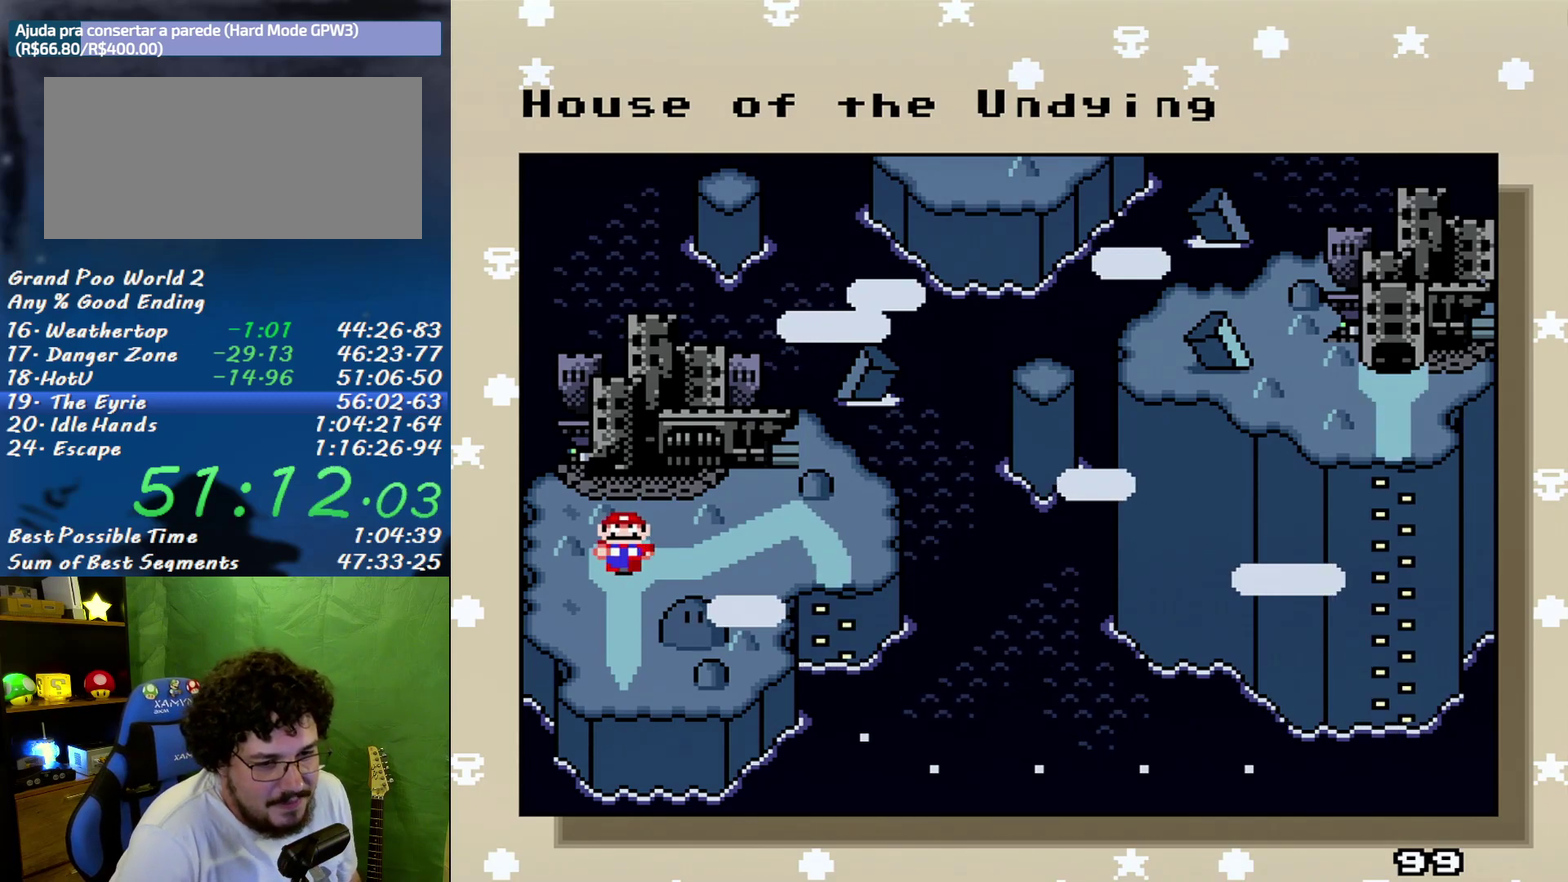
{"buttons": ["DPAD_RIGHT"], "events": [[183, "DPAD_RIGHT", "up"], [283, "DPAD_RIGHT", "down"], [383, "DPAD_RIGHT", "up"], [467, "DPAD_RIGHT", "down"]]}
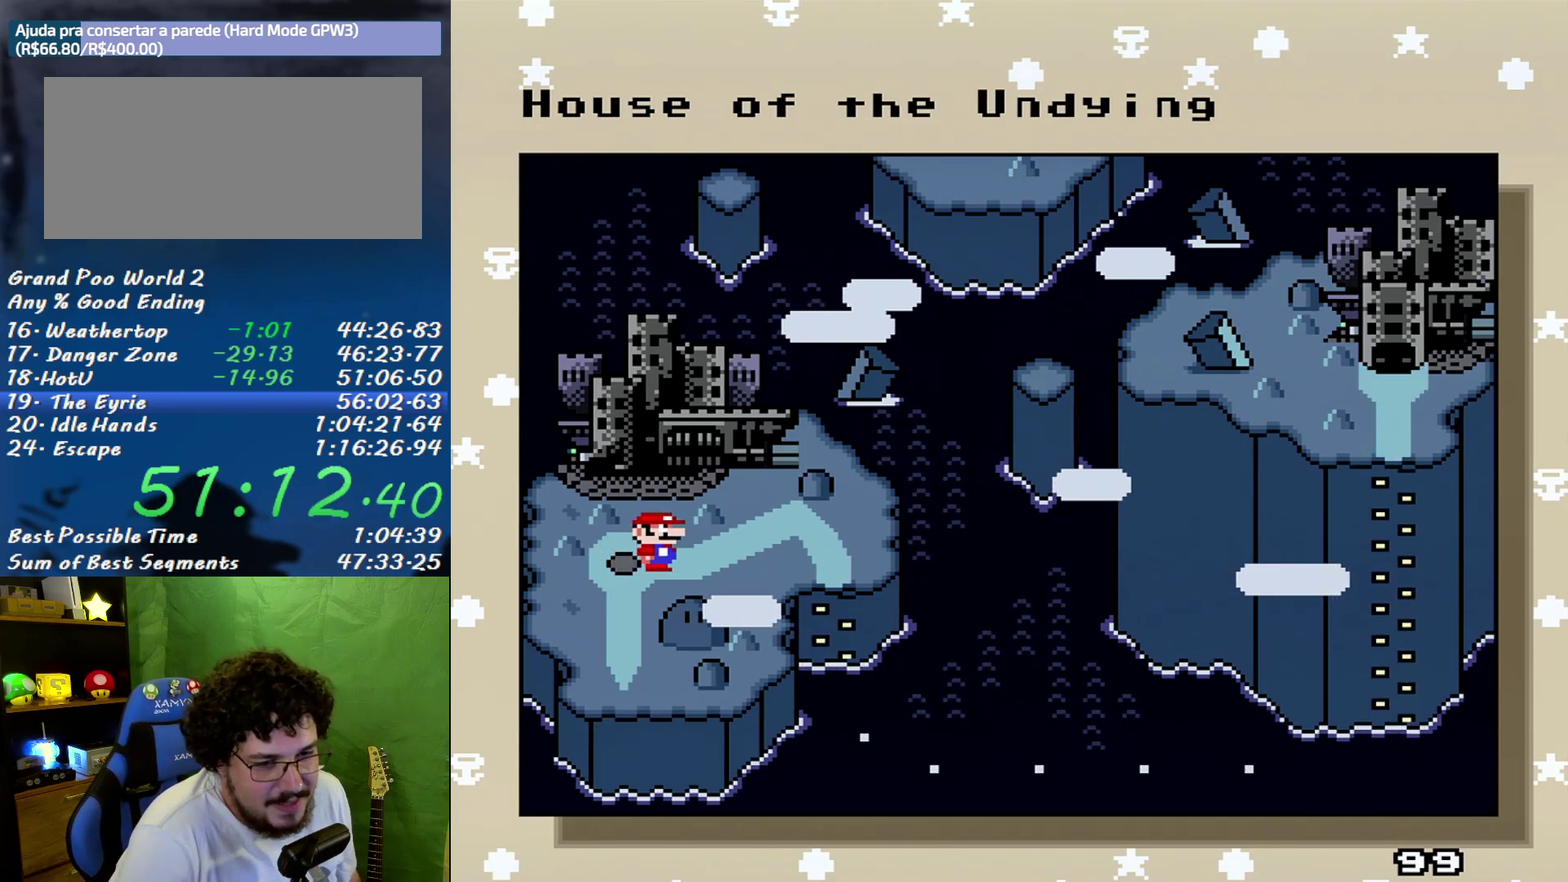
{"buttons": [], "events": [[67, "DPAD_RIGHT", "up"], [200, "DPAD_RIGHT", "down"], [283, "DPAD_RIGHT", "up"], [383, "DPAD_RIGHT", "down"], [467, "DPAD_RIGHT", "up"]]}
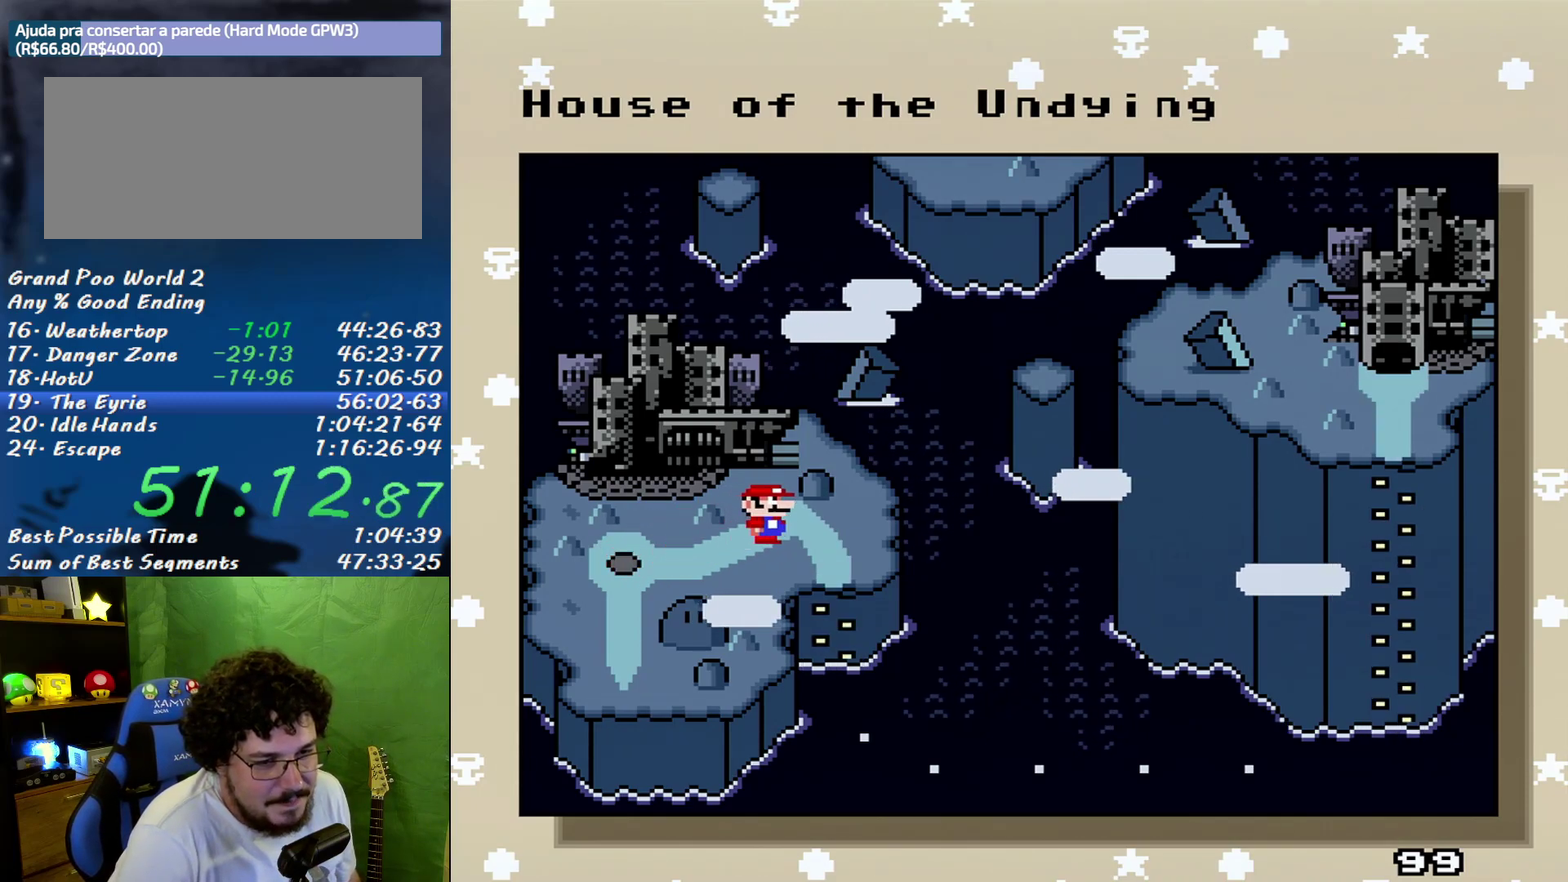
{"buttons": [], "events": [[67, "DPAD_RIGHT", "down"], [133, "DPAD_RIGHT", "up"], [250, "DPAD_RIGHT", "down"], [317, "DPAD_RIGHT", "up"], [433, "DPAD_RIGHT", "down"], [500, "DPAD_RIGHT", "up"]]}
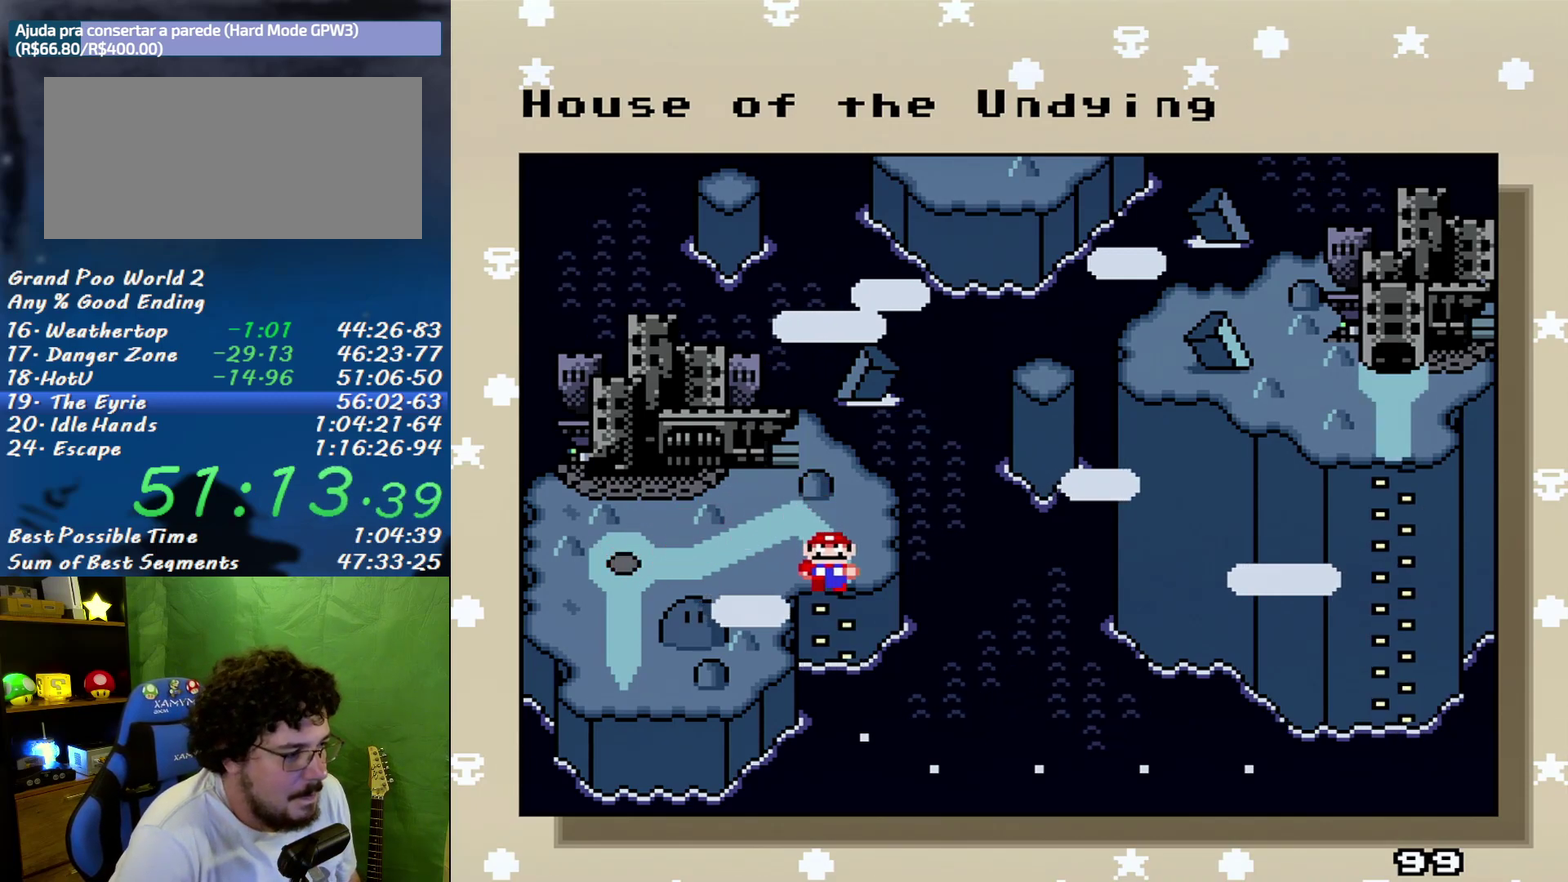
{"buttons": ["DPAD_RIGHT"], "events": [[100, "DPAD_RIGHT", "down"], [200, "DPAD_RIGHT", "up"], [283, "DPAD_RIGHT", "down"], [383, "DPAD_RIGHT", "up"], [500, "DPAD_RIGHT", "down"]]}
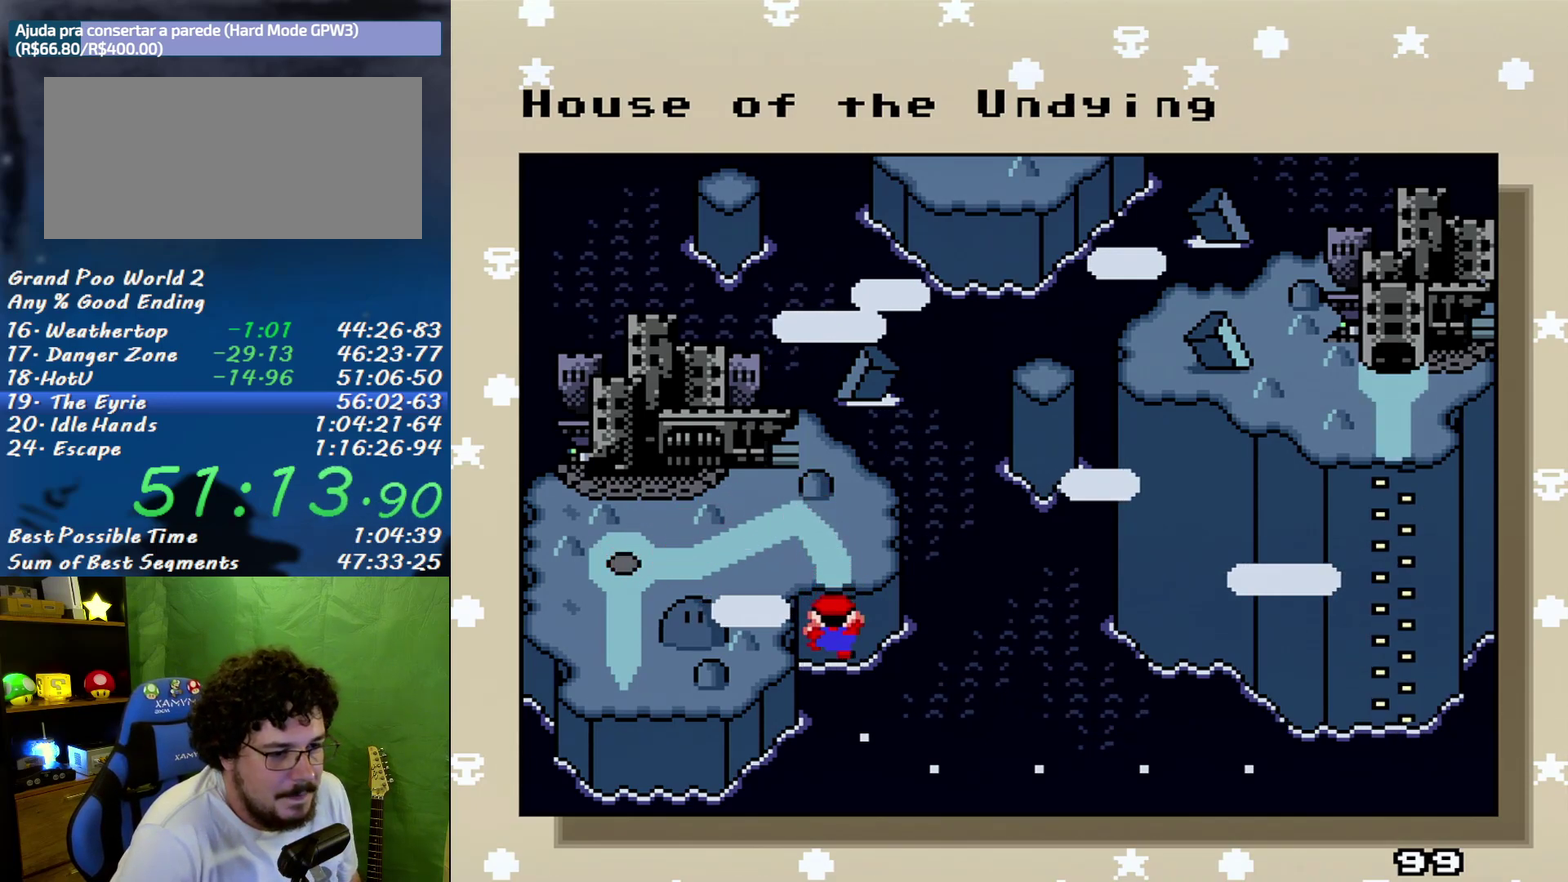
{"buttons": [], "events": [[67, "DPAD_RIGHT", "up"]]}
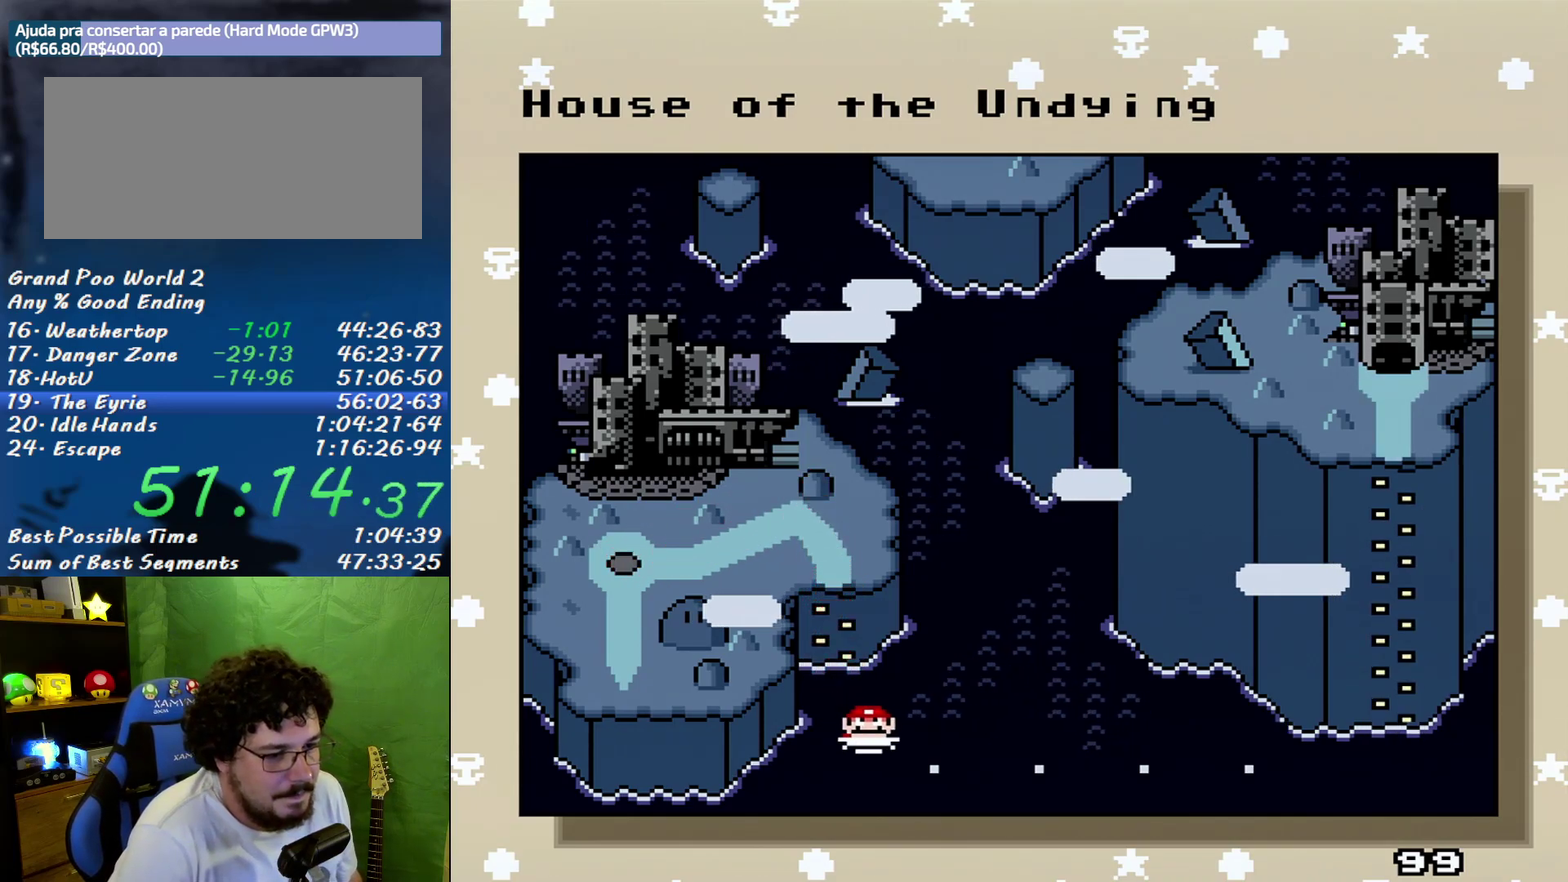
{"buttons": ["B"], "events": [[433, "B", "down"]]}
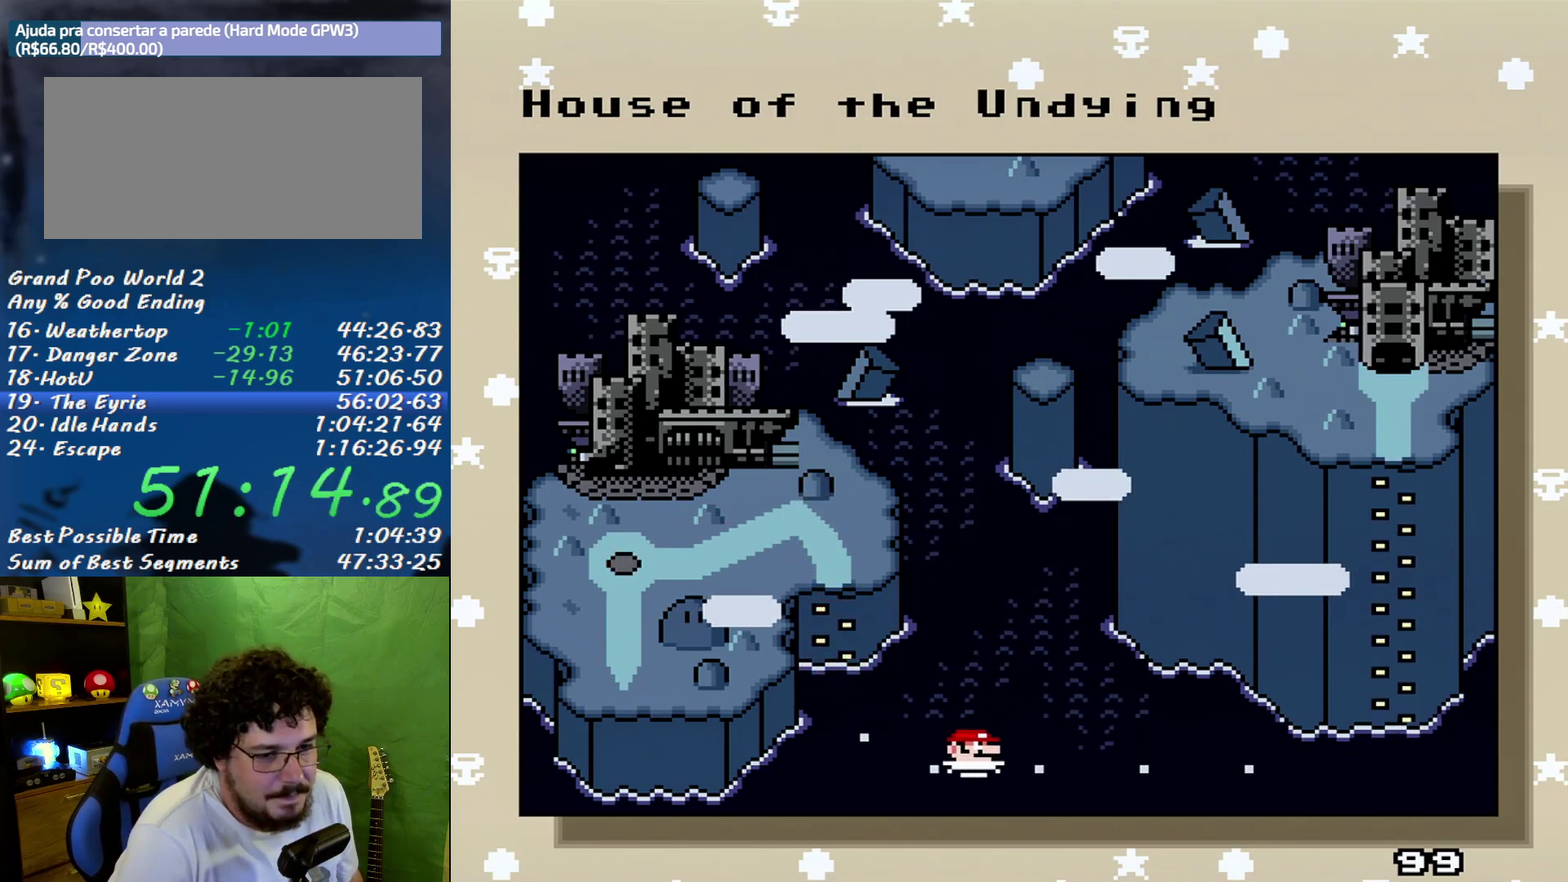
{"buttons": ["B"], "events": [[33, "B", "up"], [133, "B", "down"], [200, "B", "up"], [283, "B", "down"], [350, "B", "up"], [450, "B", "down"]]}
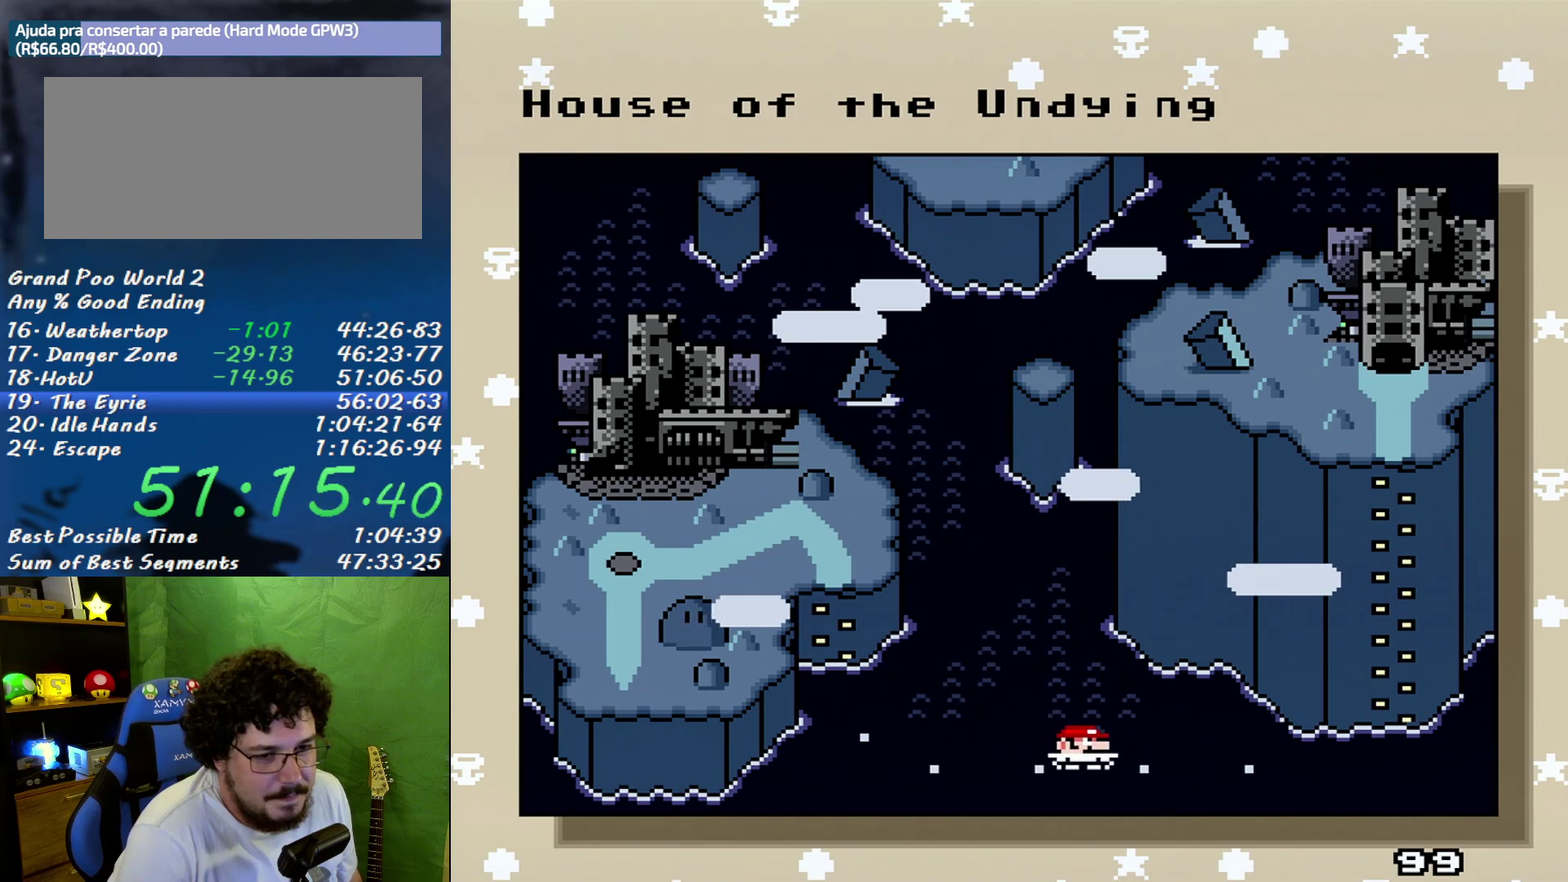
{"buttons": ["B"], "events": [[33, "B", "up"], [133, "B", "down"], [183, "B", "up"], [283, "B", "down"], [383, "B", "up"], [450, "B", "down"]]}
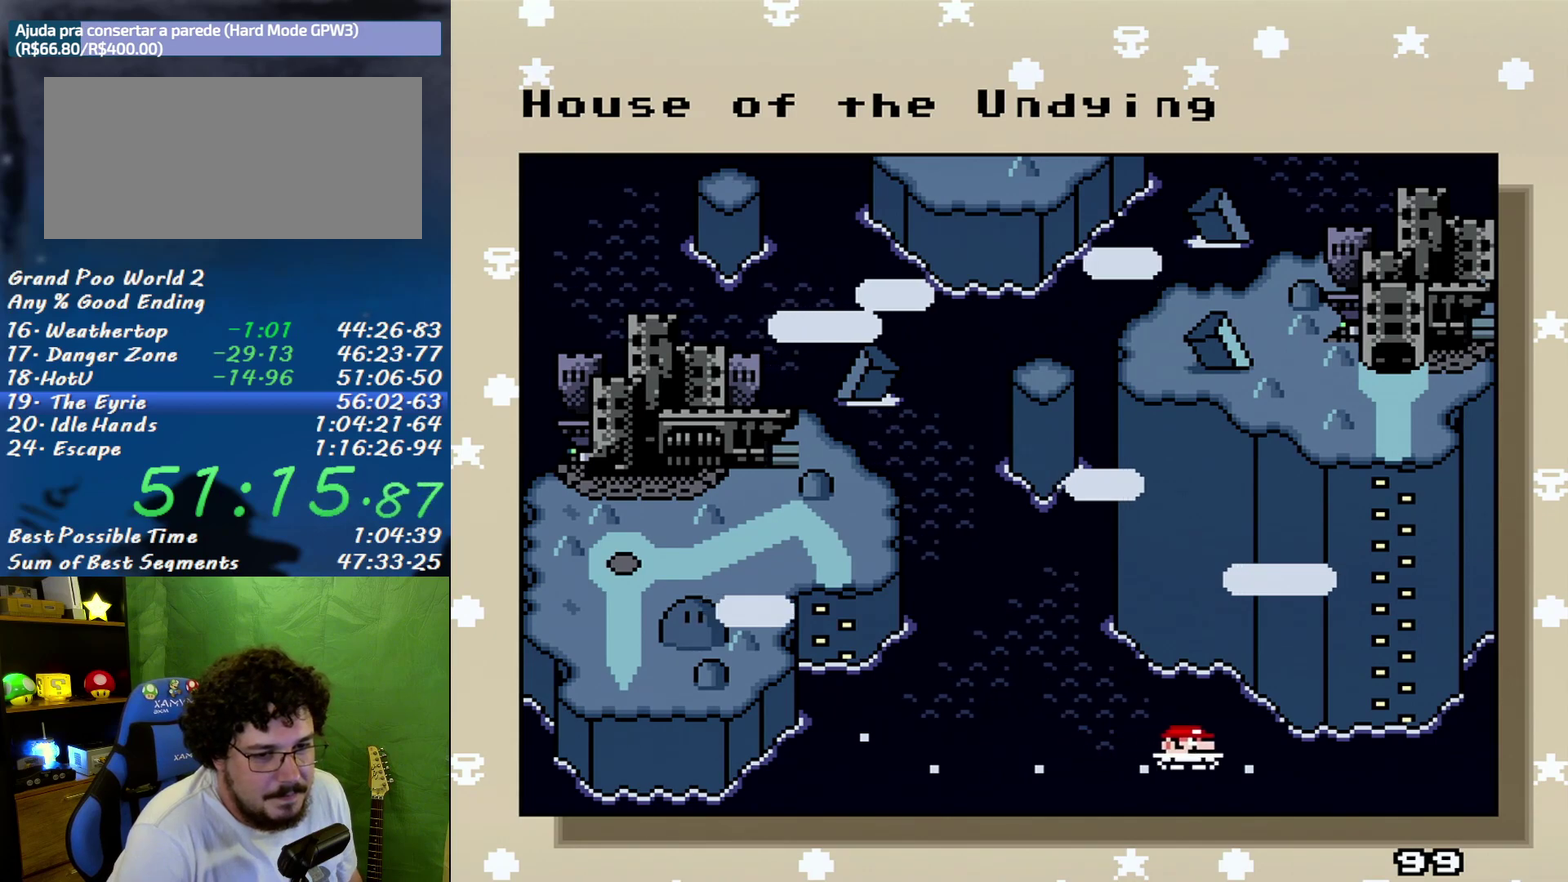
{"buttons": ["B"], "events": [[33, "B", "up"], [133, "B", "down"], [183, "B", "up"], [283, "B", "down"], [383, "B", "up"], [467, "B", "down"]]}
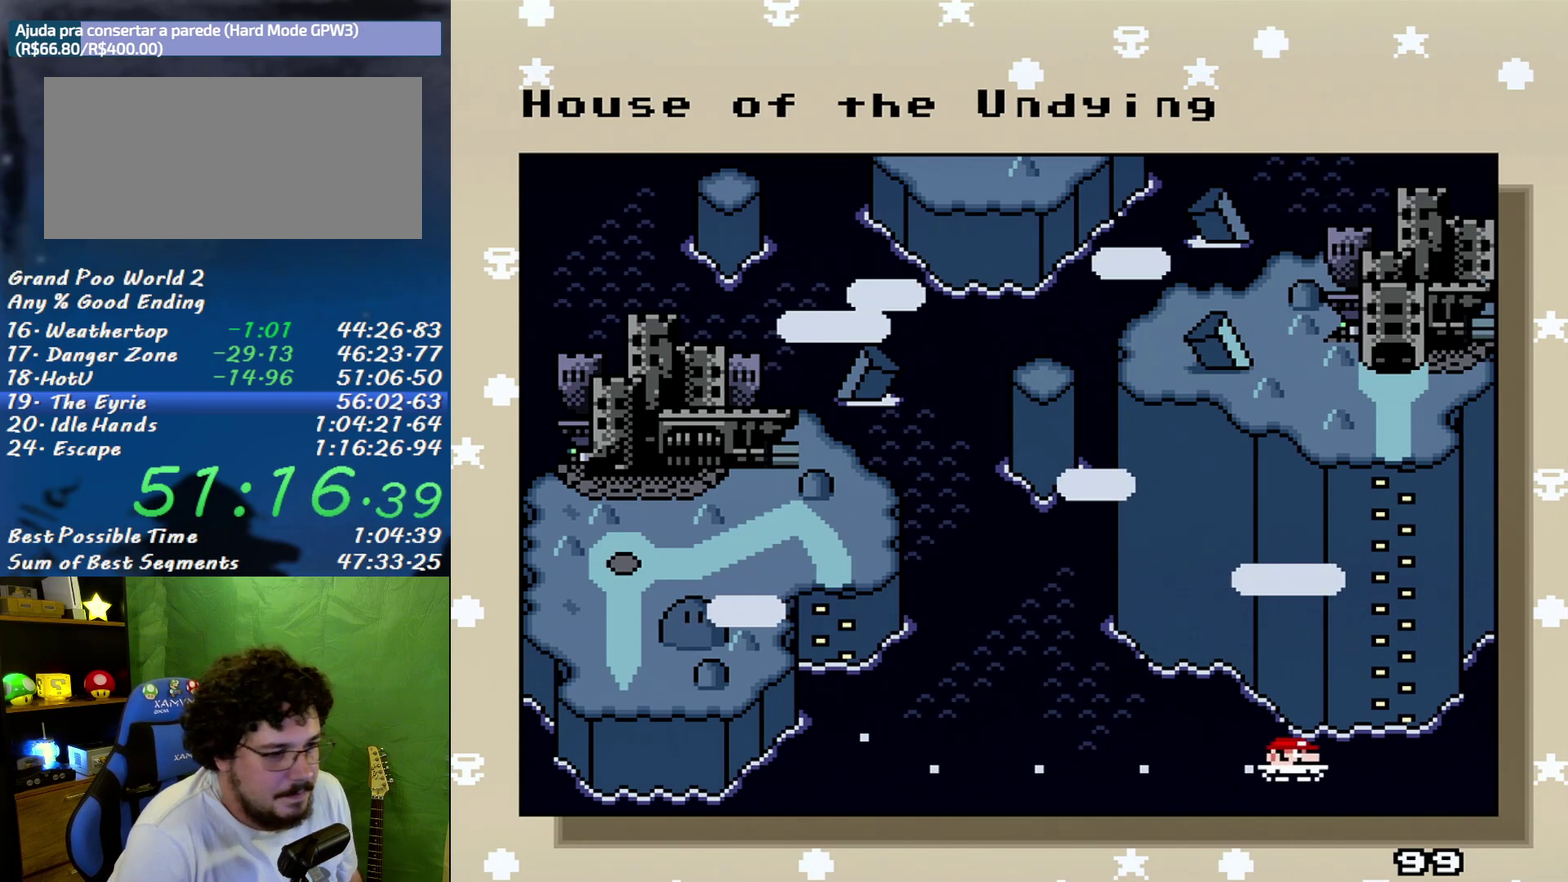
{"buttons": [], "events": [[33, "B", "up"], [133, "B", "down"], [200, "B", "up"], [283, "B", "down"], [350, "B", "up"], [417, "B", "down"], [500, "B", "up"]]}
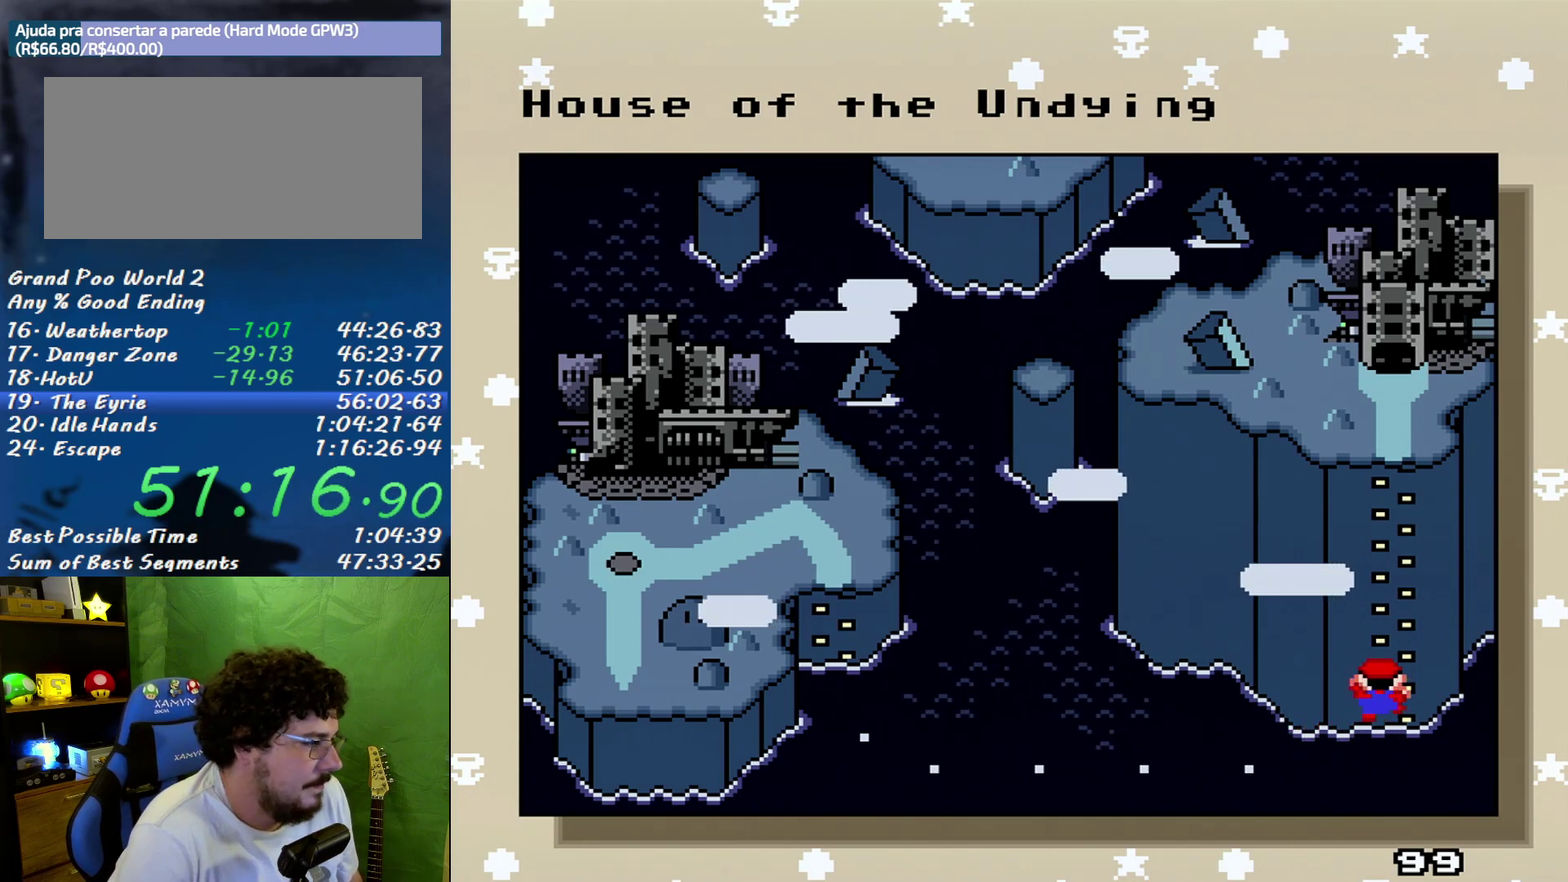
{"buttons": [], "events": [[100, "B", "down"], [167, "B", "up"], [250, "B", "down"], [317, "B", "up"], [417, "B", "down"], [500, "B", "up"]]}
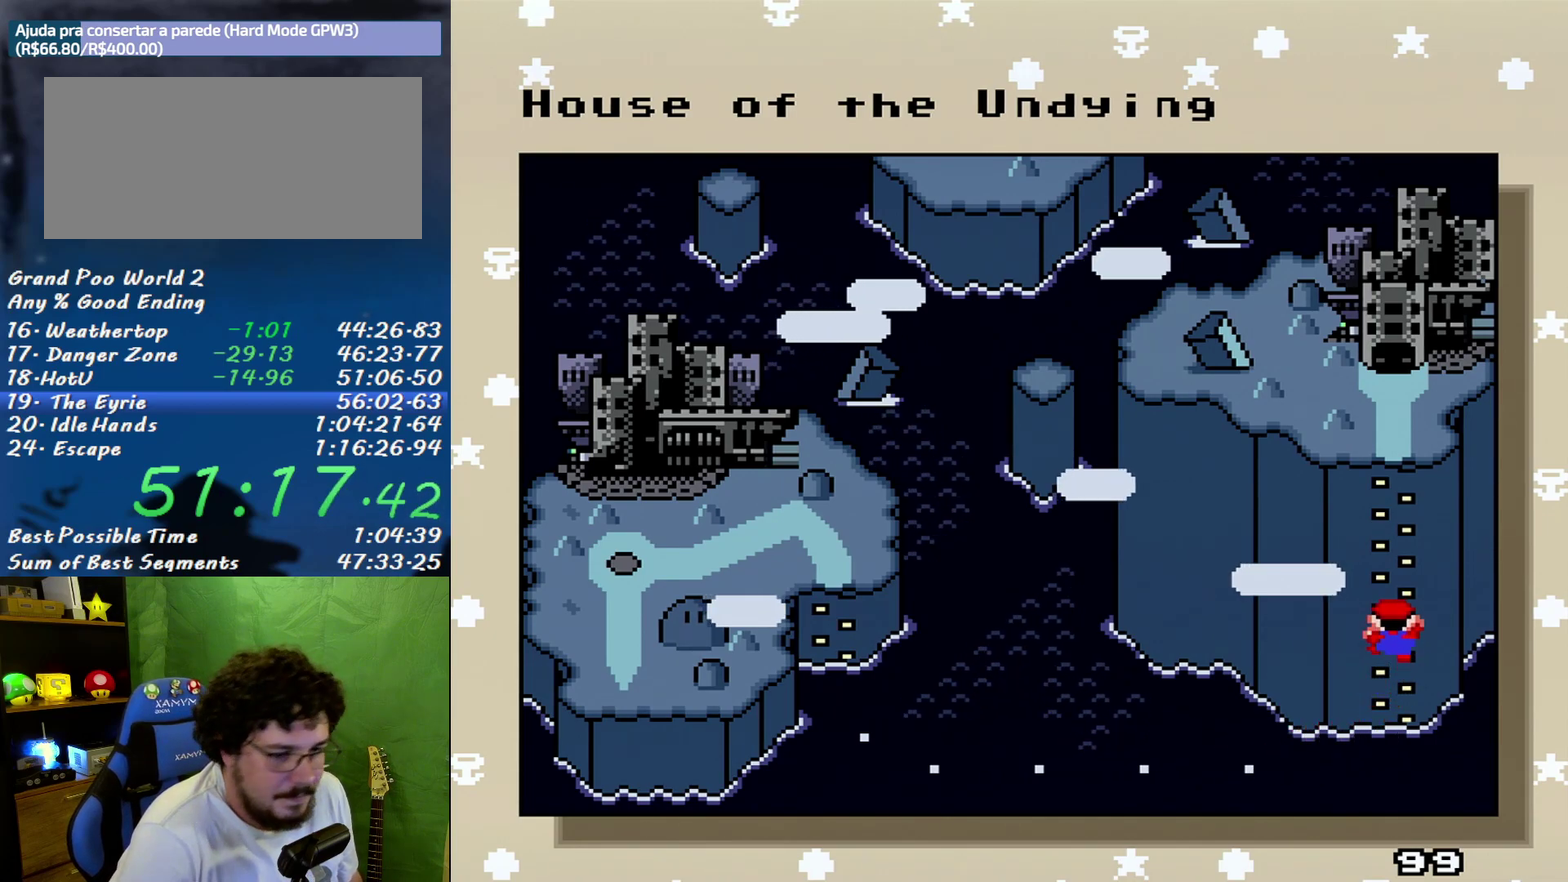
{"buttons": [], "events": [[67, "B", "down"], [283, "B", "up"], [417, "B", "down"], [467, "B", "up"]]}
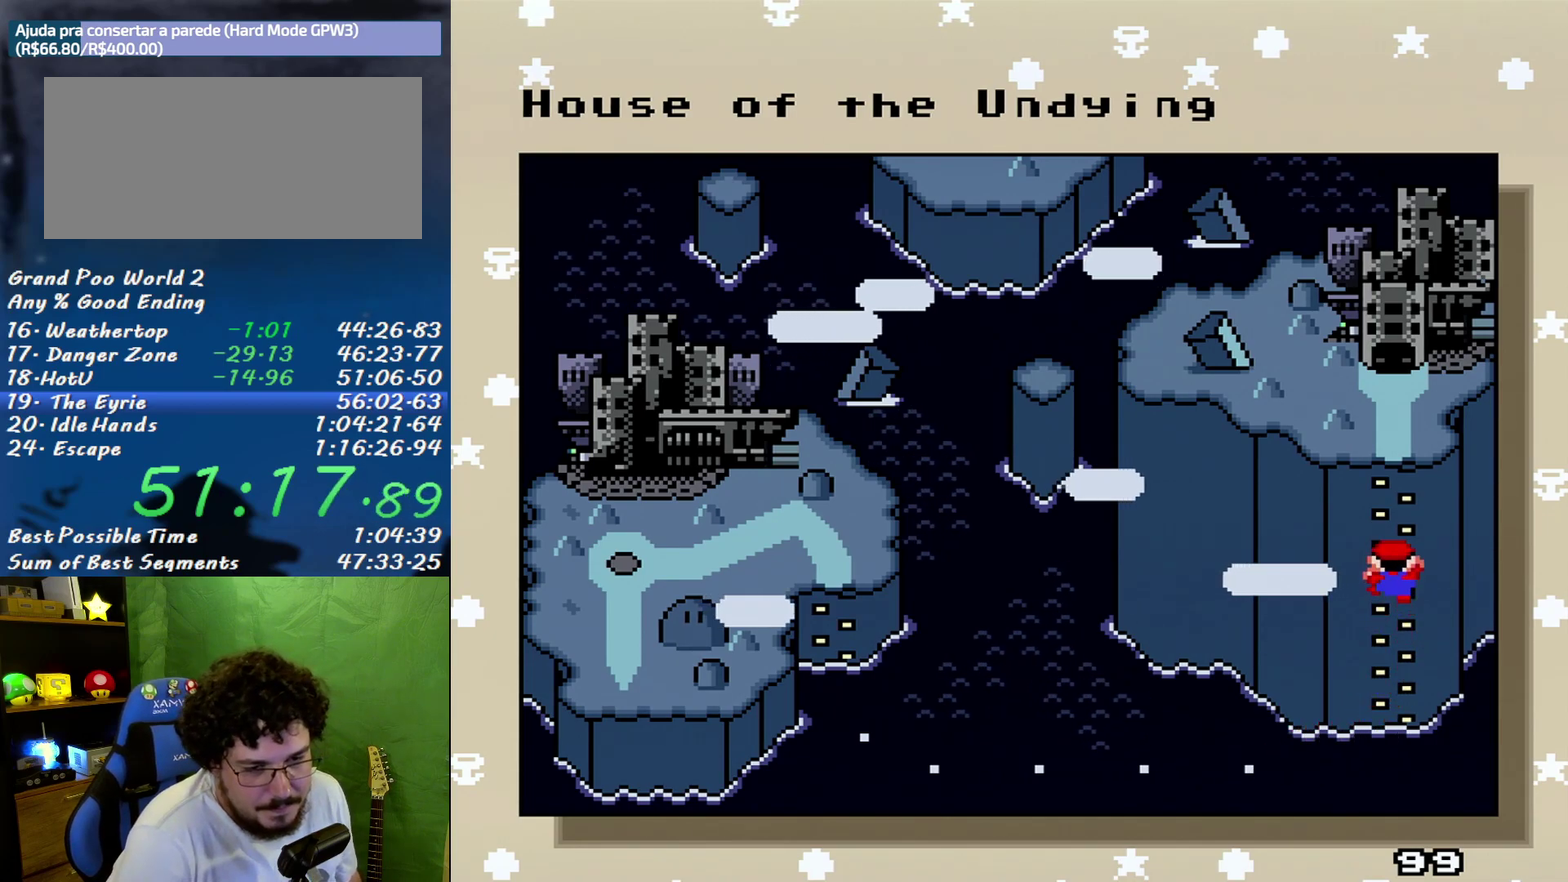
{"buttons": [], "events": [[67, "B", "down"], [133, "B", "up"], [250, "B", "down"], [317, "B", "up"], [417, "B", "down"], [467, "B", "up"]]}
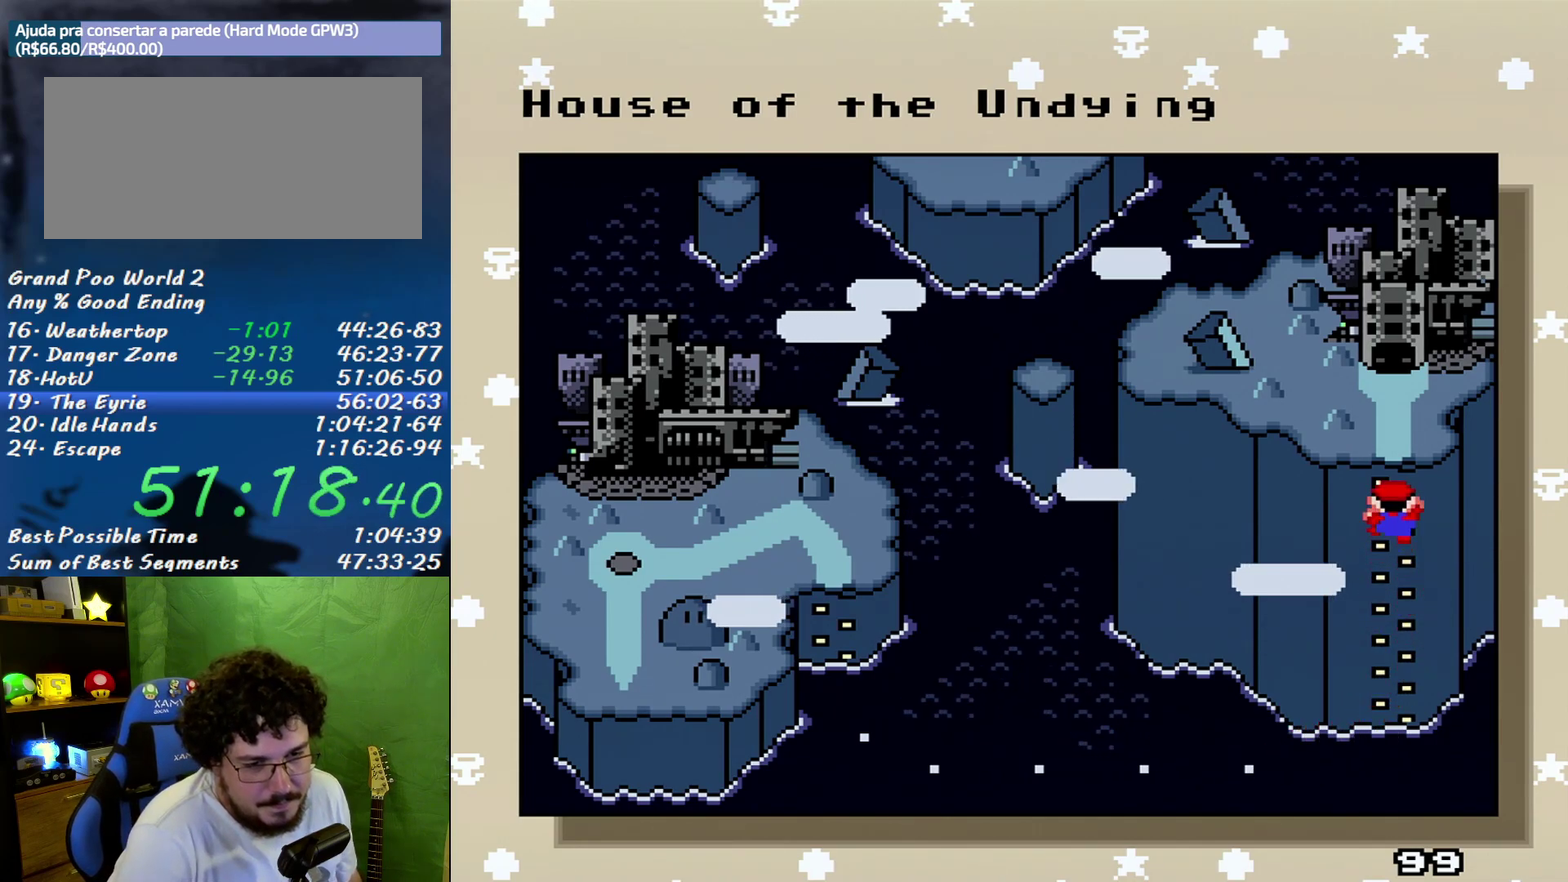
{"buttons": [], "events": [[100, "B", "down"], [167, "B", "up"], [250, "B", "down"], [350, "B", "up"], [400, "B", "down"], [500, "B", "up"]]}
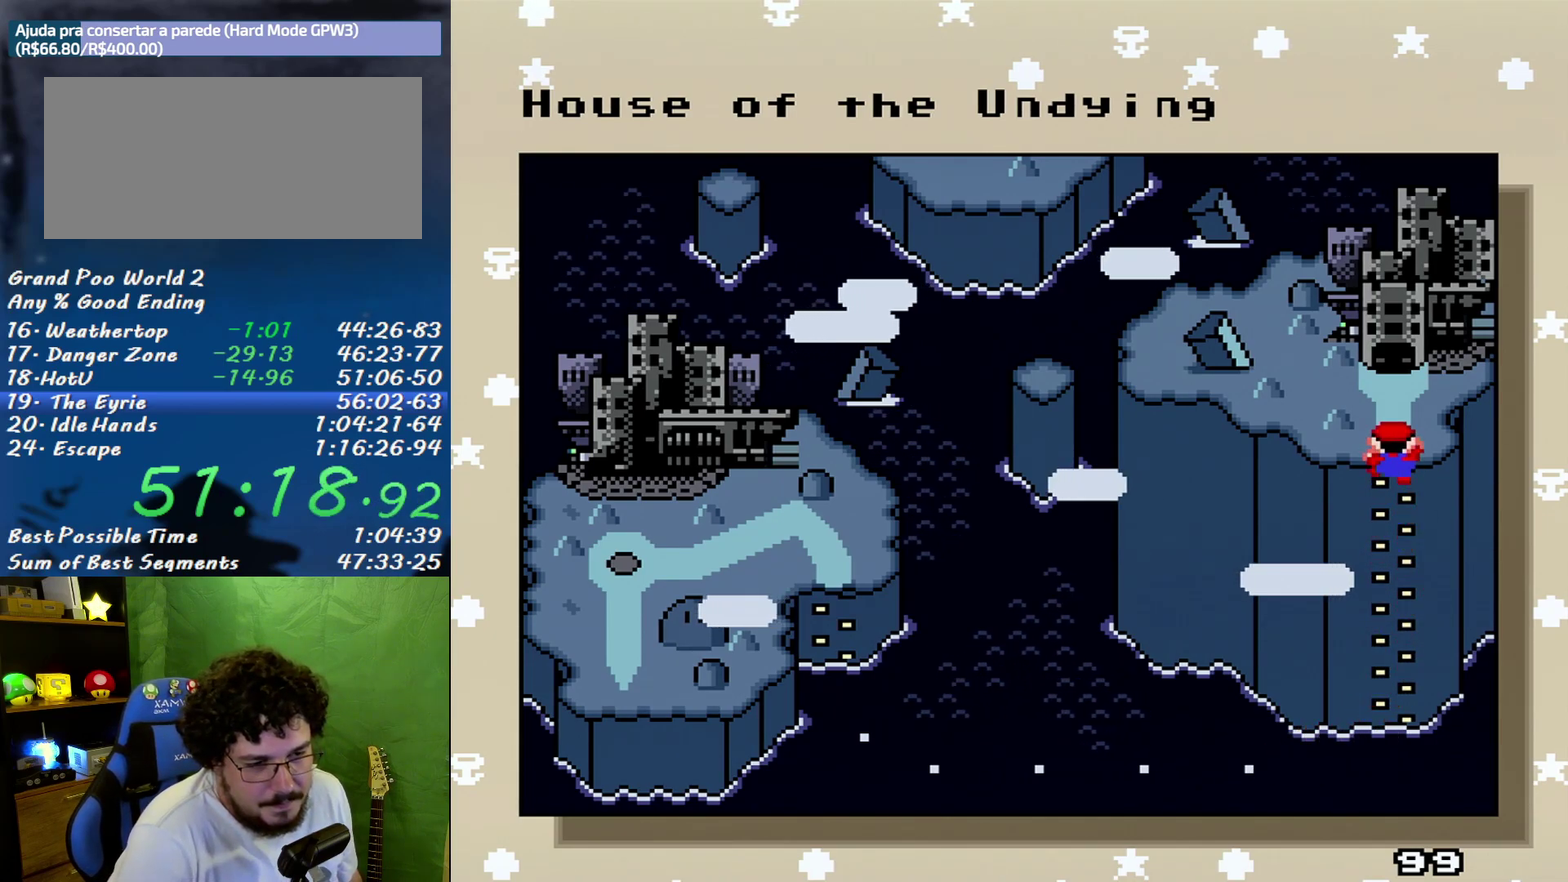
{"buttons": [], "events": [[100, "B", "down"], [167, "B", "up"], [250, "B", "down"], [350, "B", "up"]]}
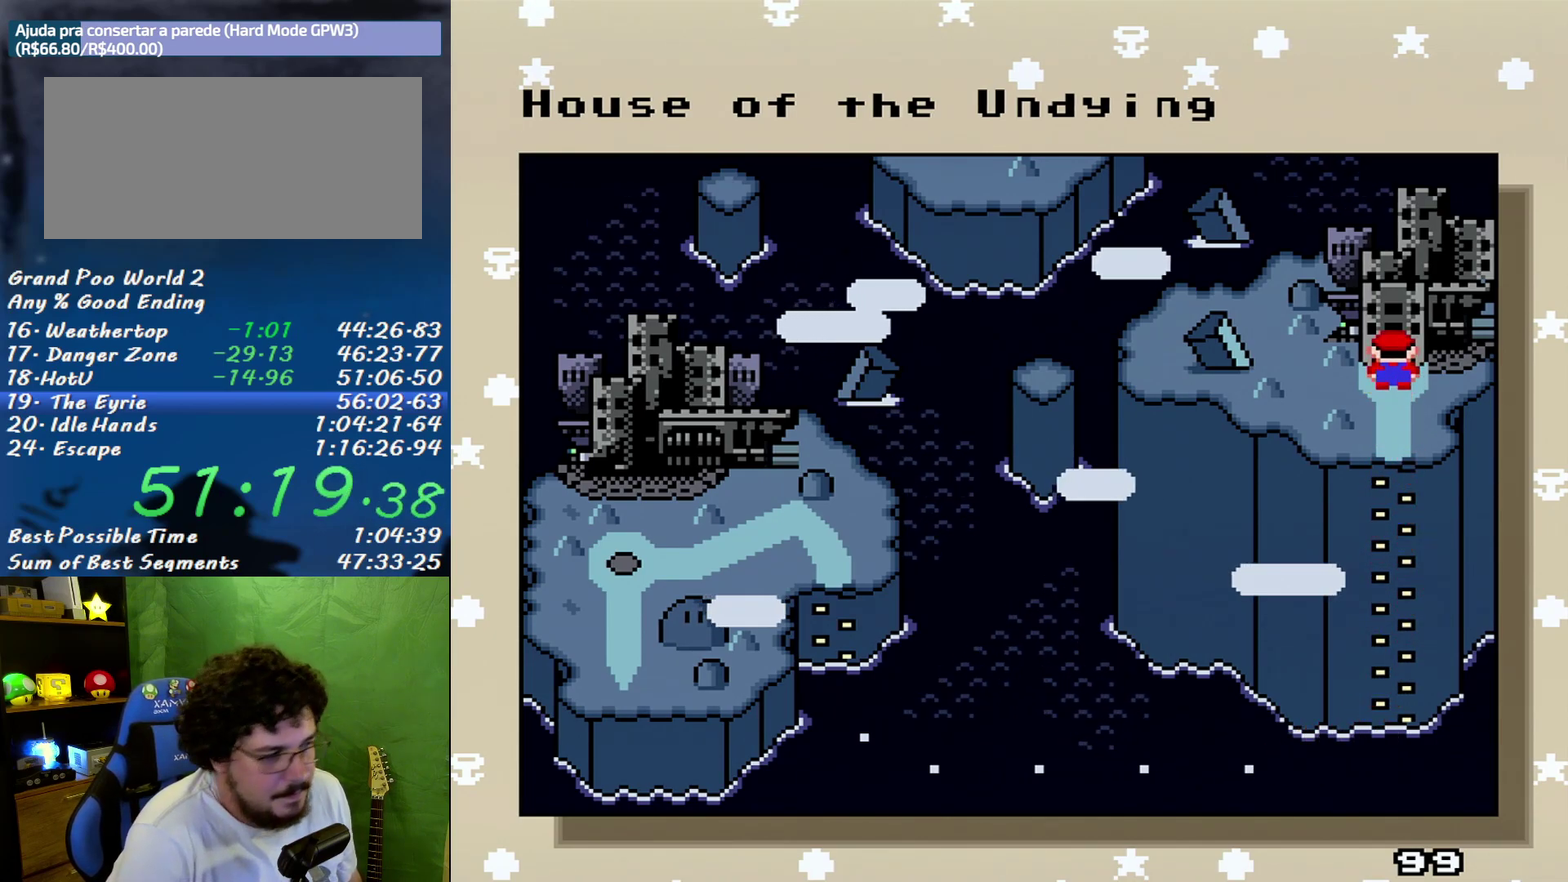
{"buttons": [], "events": [[100, "B", "down"], [183, "B", "up"], [433, "B", "down"], [500, "B", "up"]]}
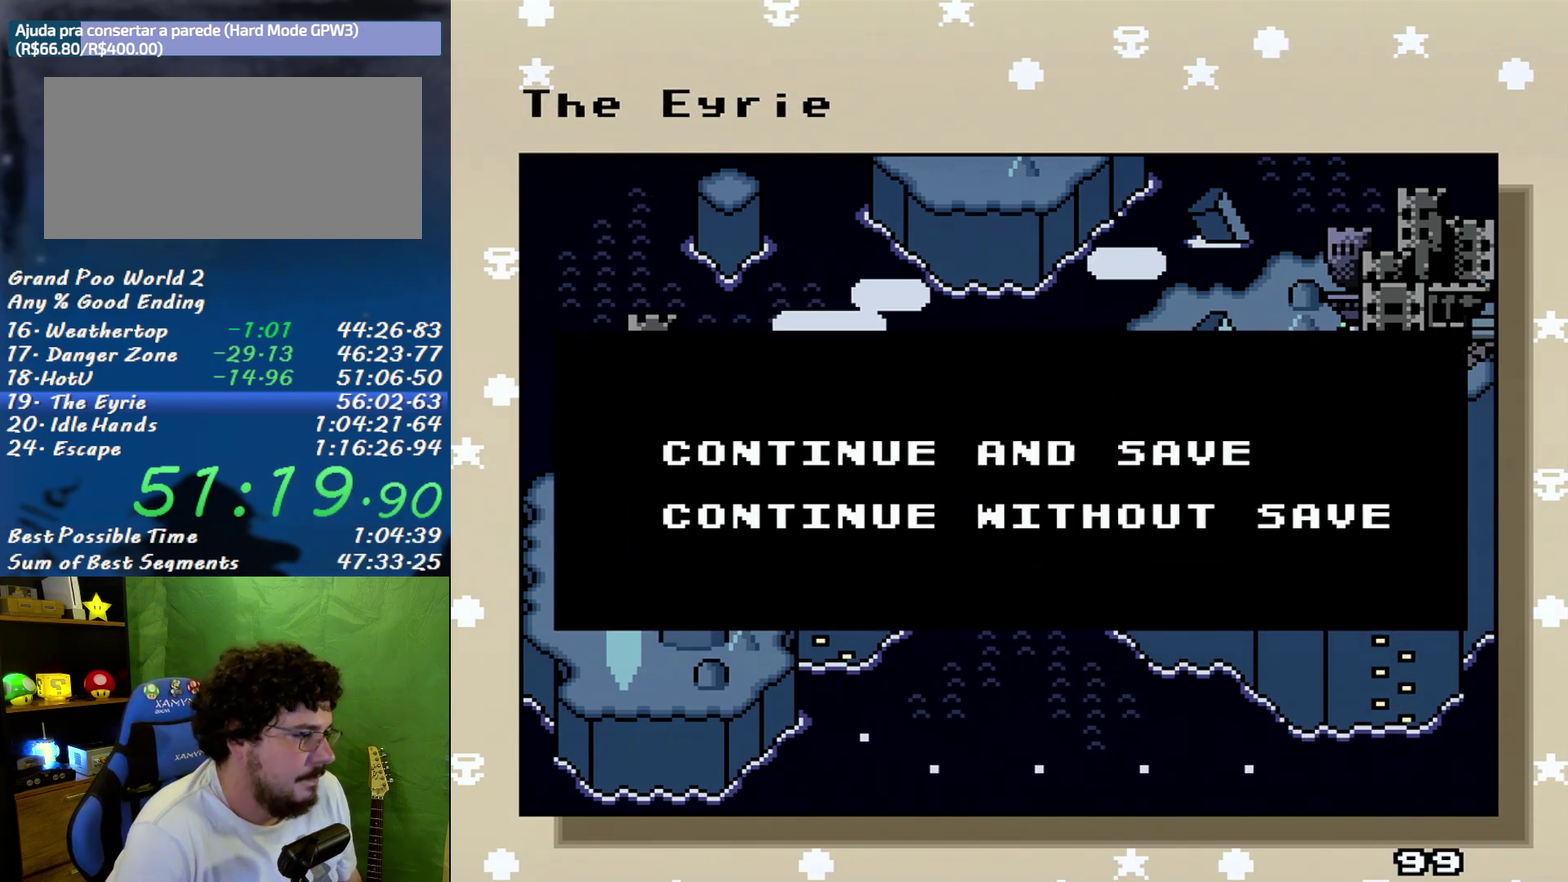
{"buttons": [], "events": [[67, "B", "down"], [167, "B", "up"], [250, "B", "down"], [317, "B", "up"], [400, "B", "down"], [467, "B", "up"]]}
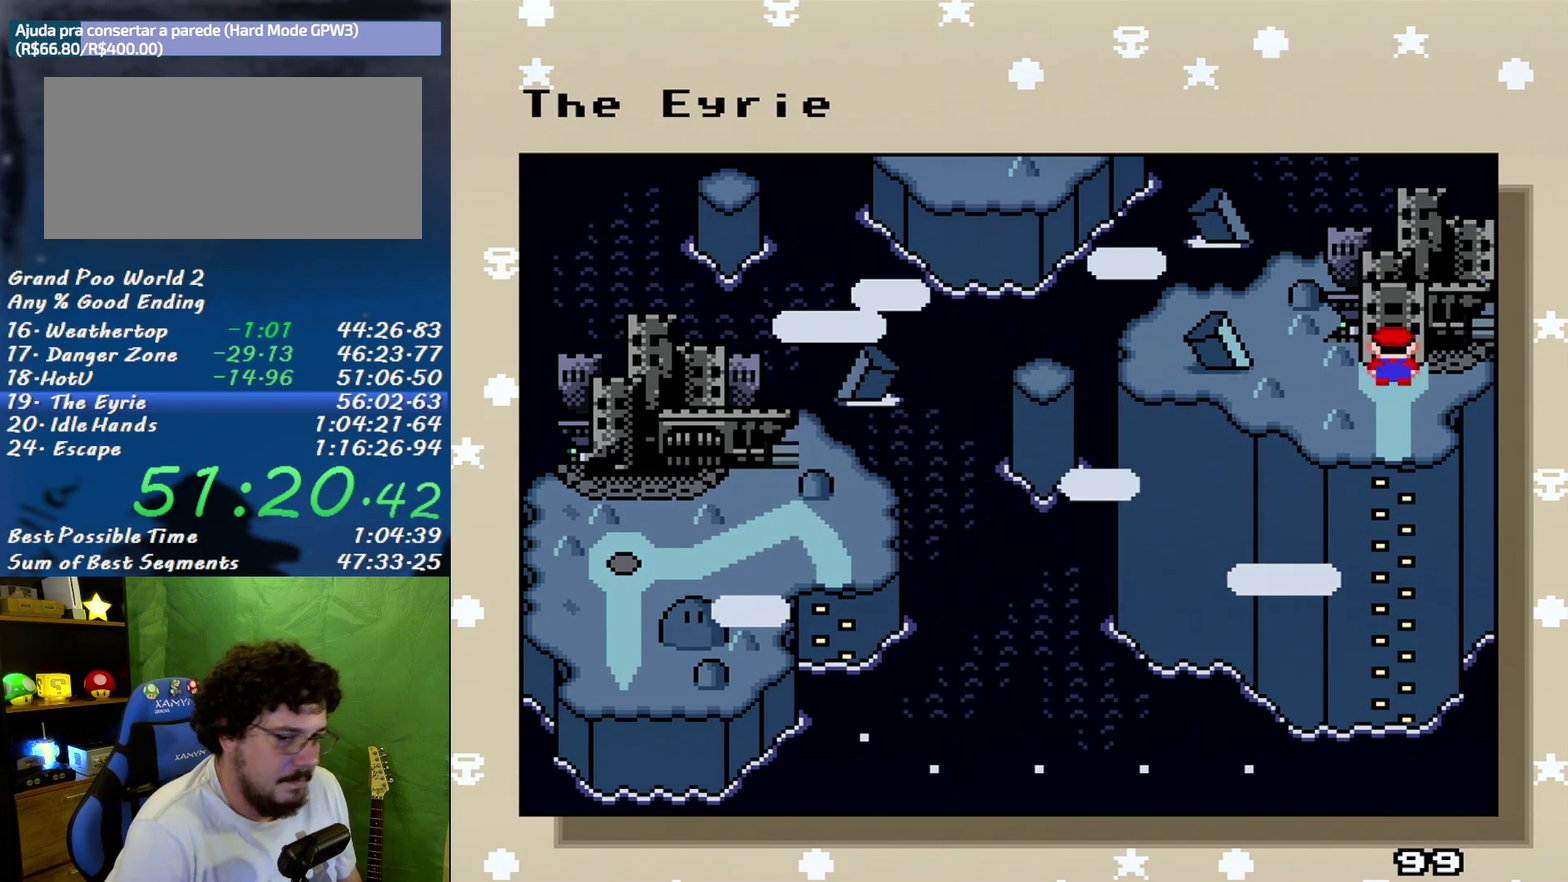
{"buttons": [], "events": [[100, "B", "down"], [167, "B", "up"], [250, "B", "down"], [317, "B", "up"], [417, "B", "down"], [467, "B", "up"]]}
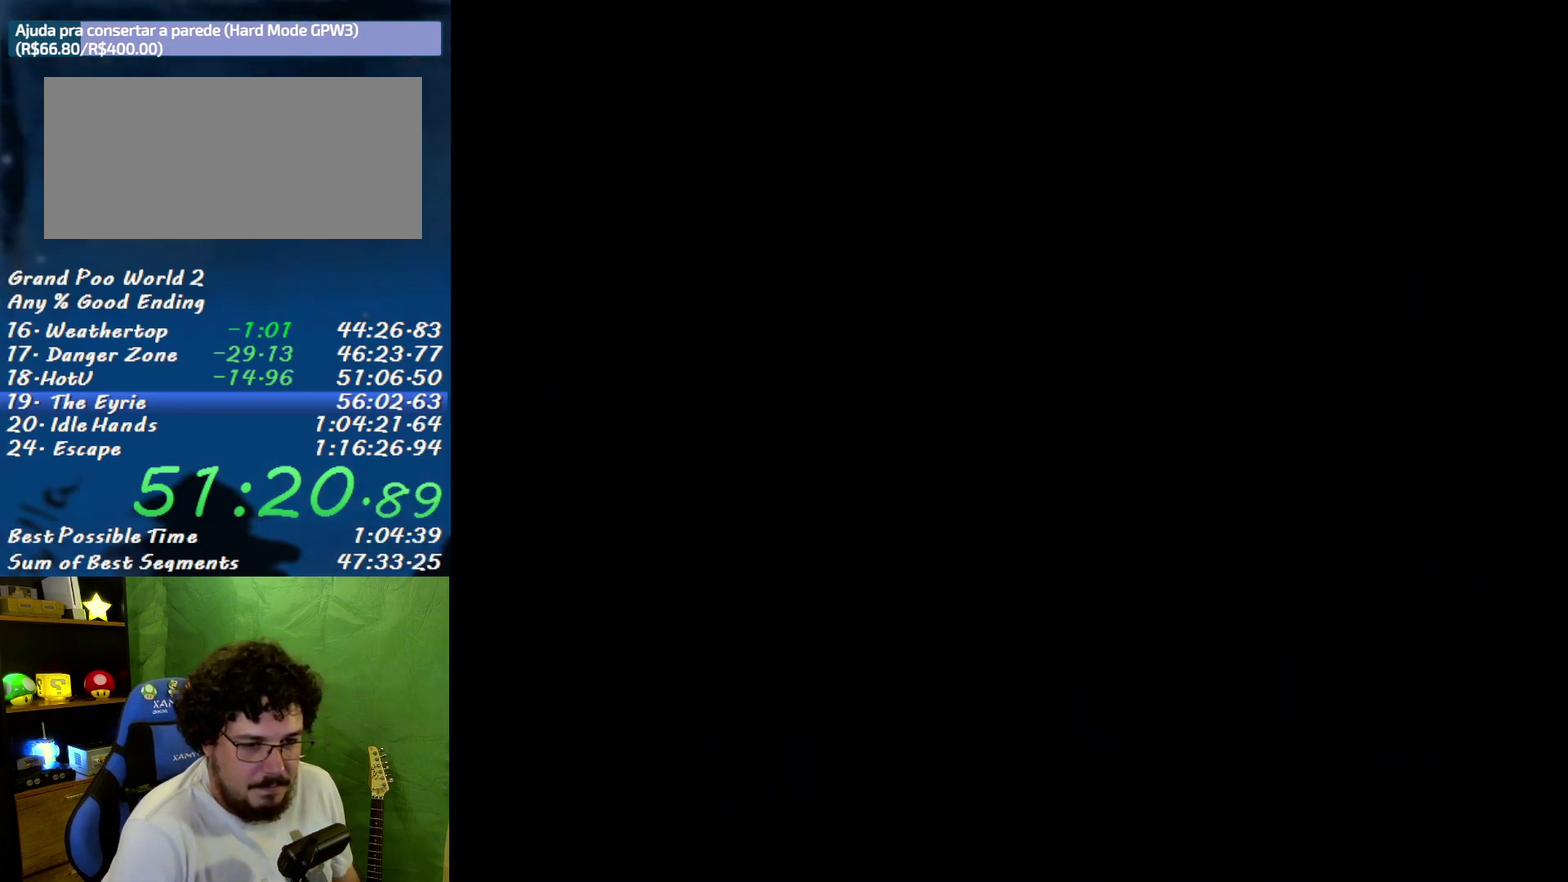
{"buttons": [], "events": []}
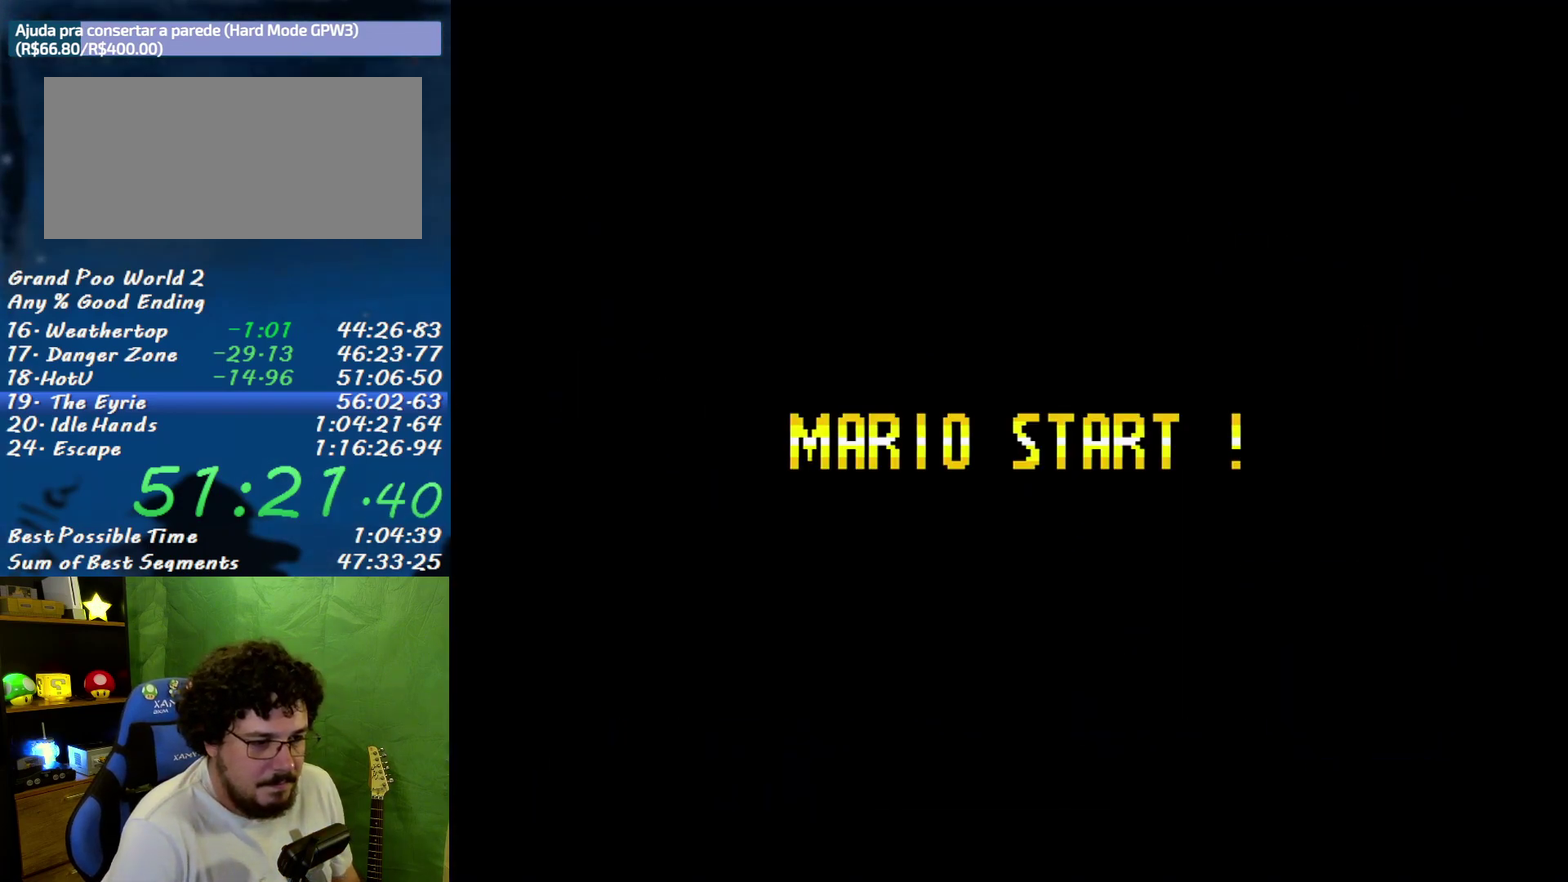
{"buttons": [], "events": []}
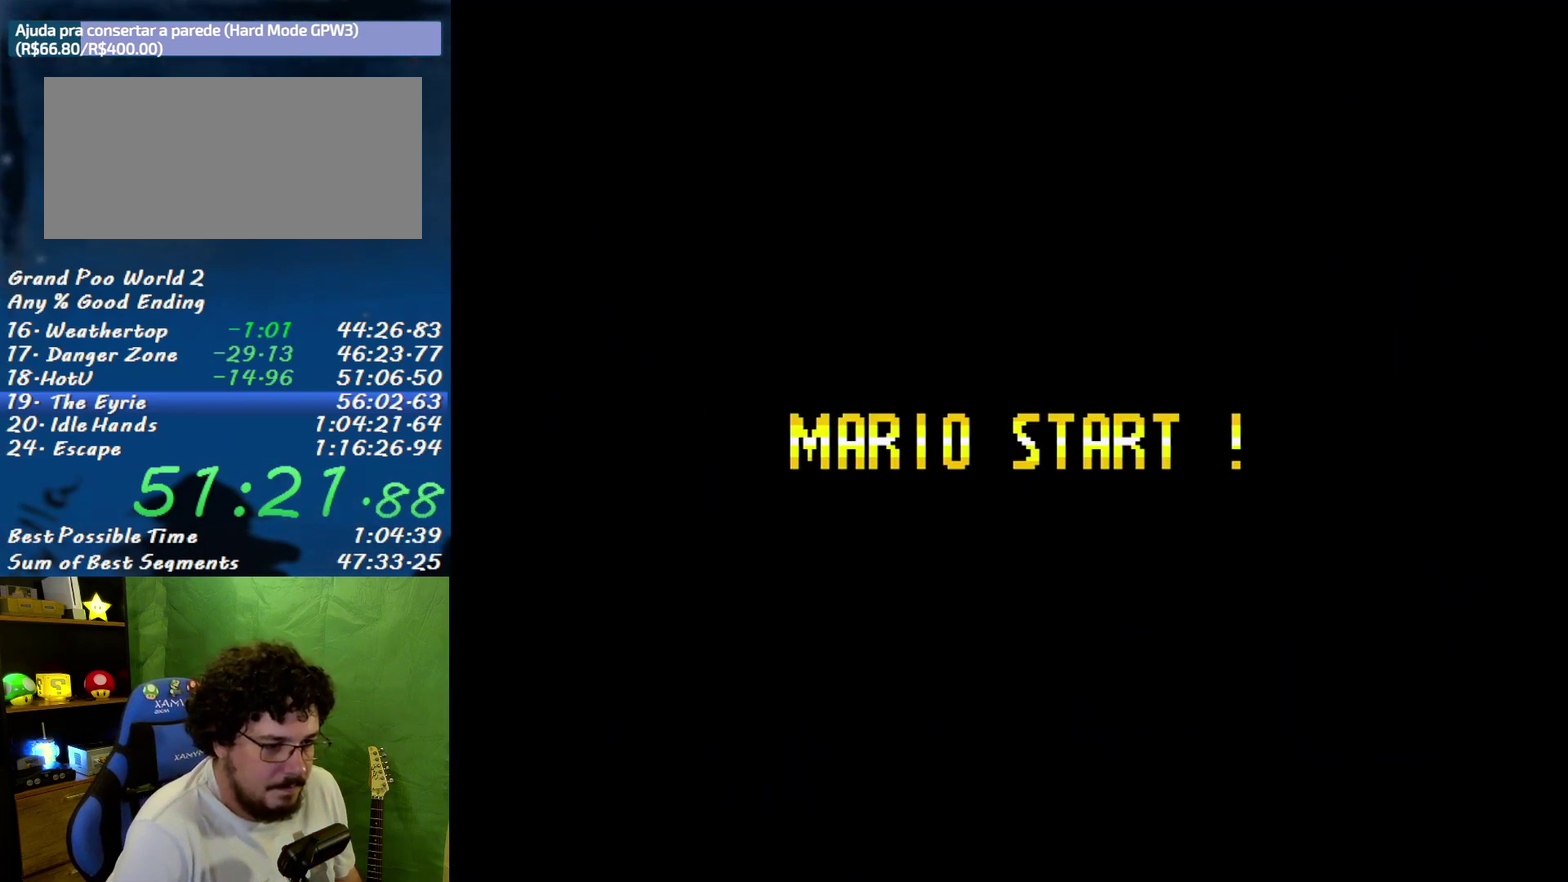
{"buttons": [], "events": []}
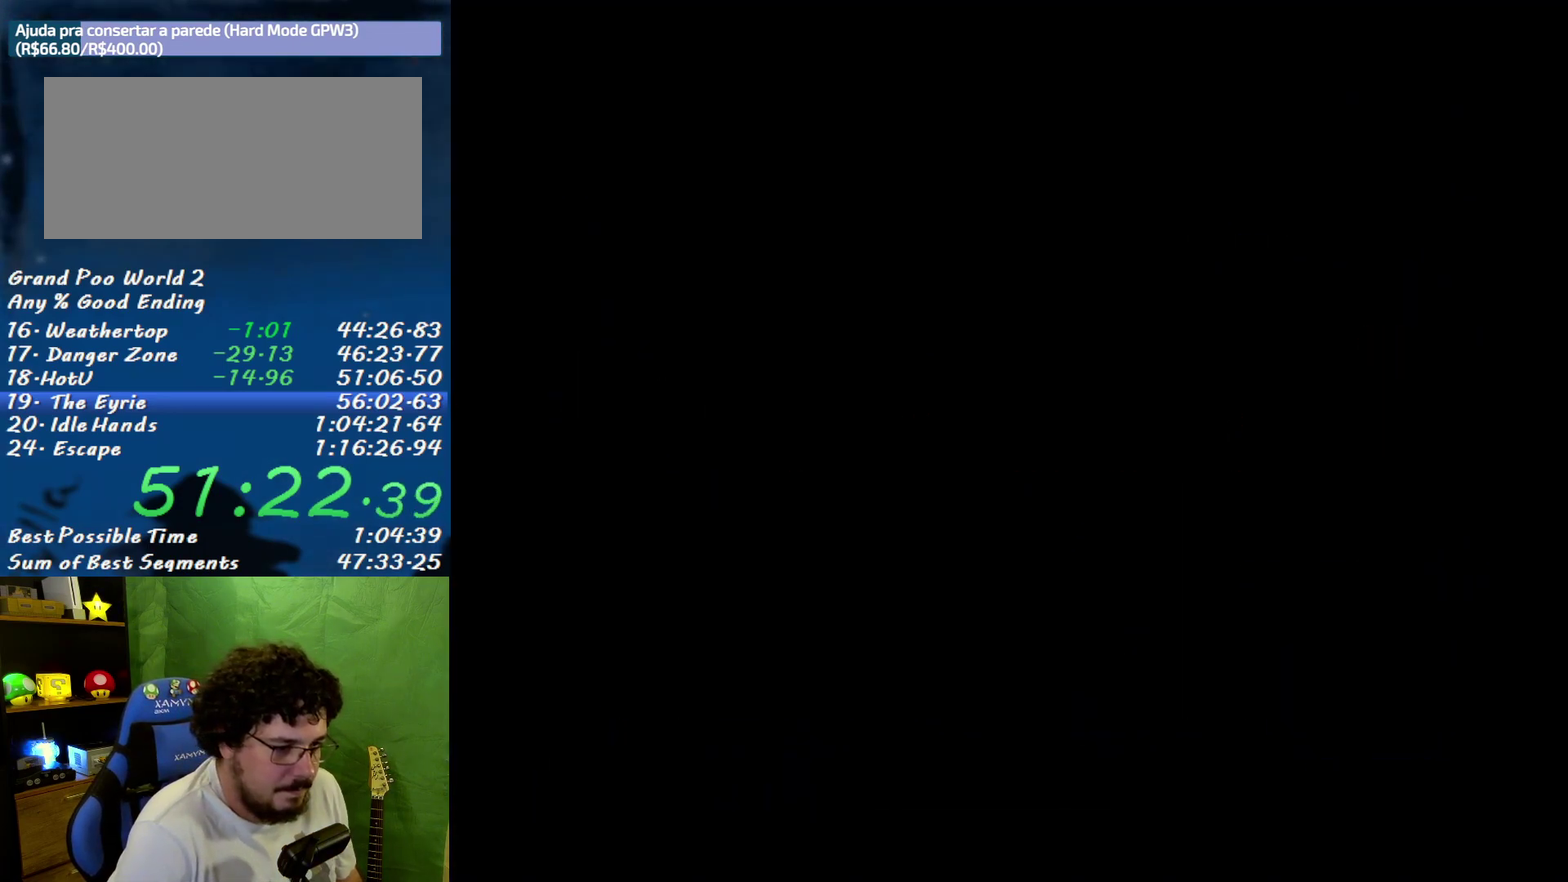
{"buttons": [], "events": []}